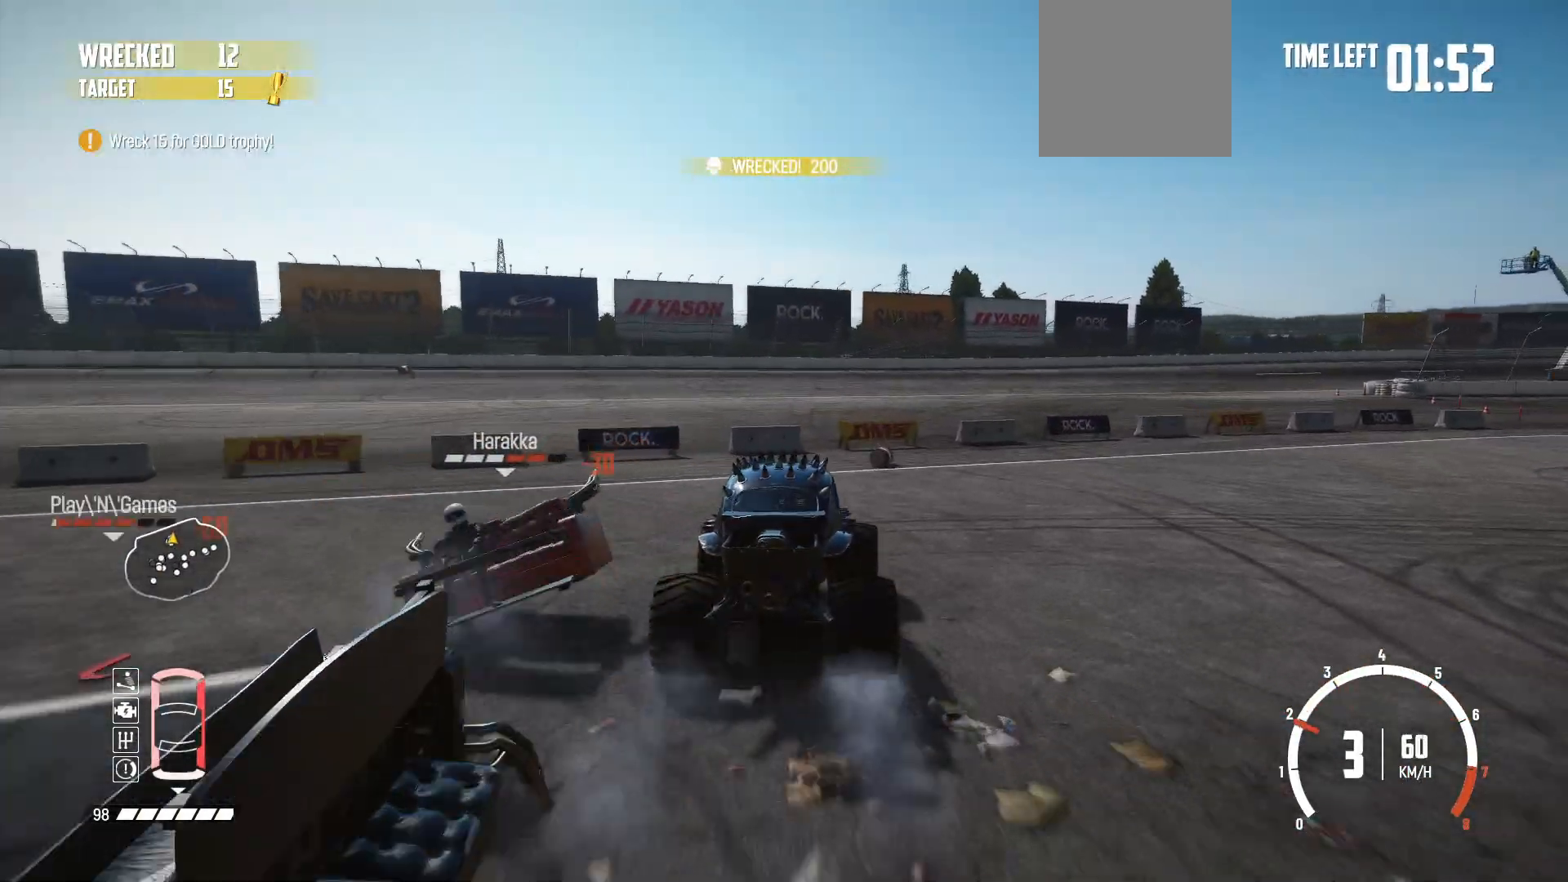
Gameplay with a controller (Xbox layout); each line is a JSON object with the inputs held at the frame after it. "events" lists button and stick changes between this image and that frame as [ms after this image, input, new state], when the widget could be followed in between. Not read: L3 R3 right_stick.
{"buttons": ["B"], "left_stick": "right", "events": []}
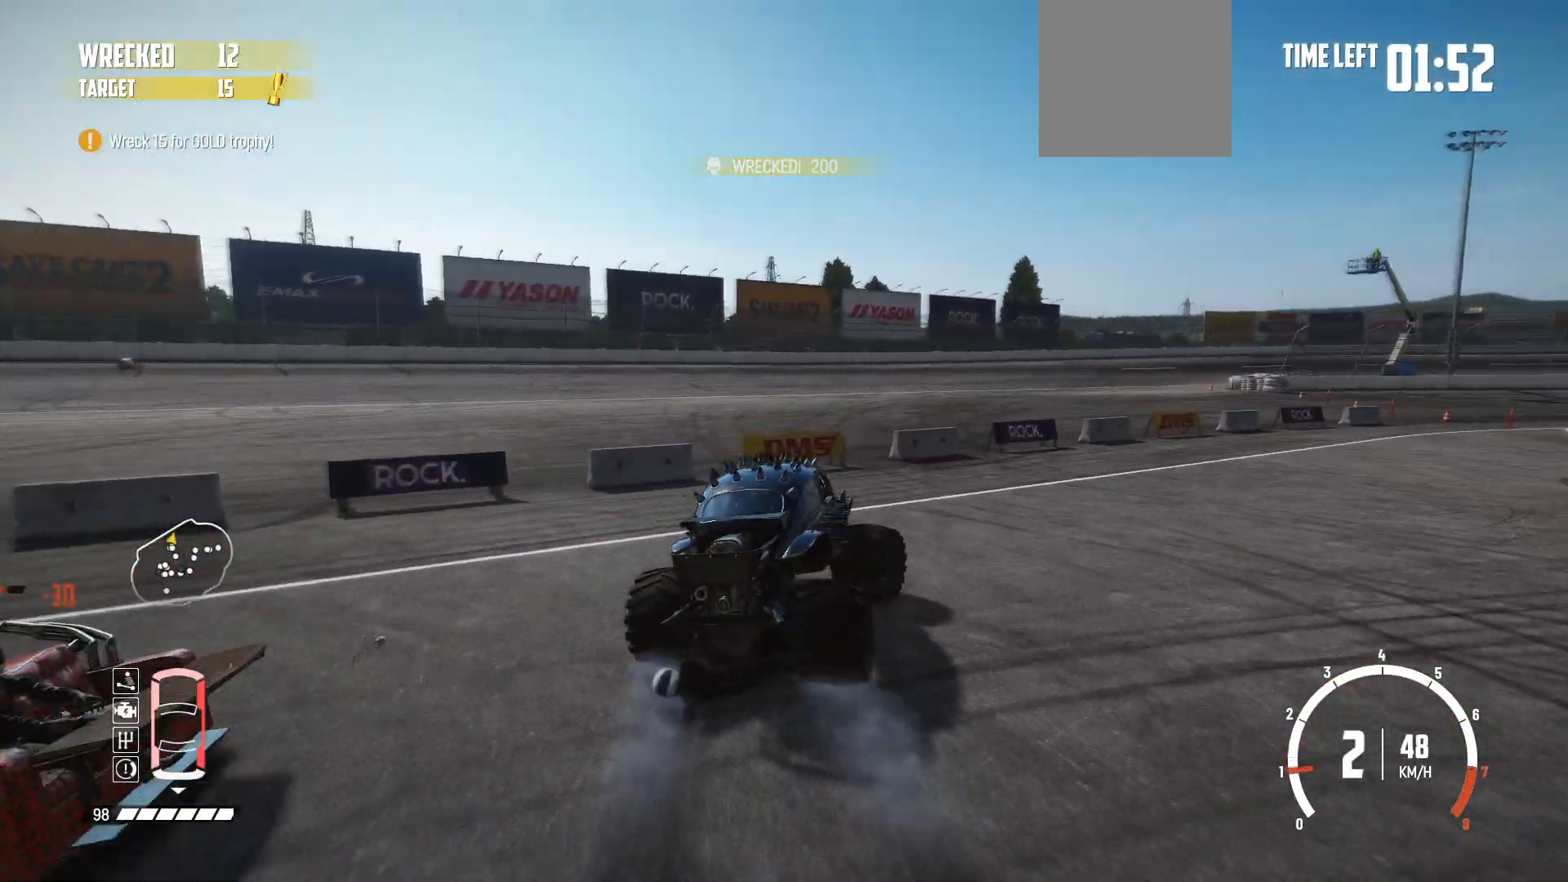
{"buttons": ["R2"], "left_stick": "center", "events": [[33, "B", "up"], [167, "R2", "down"], [317, "left_stick", "center"]]}
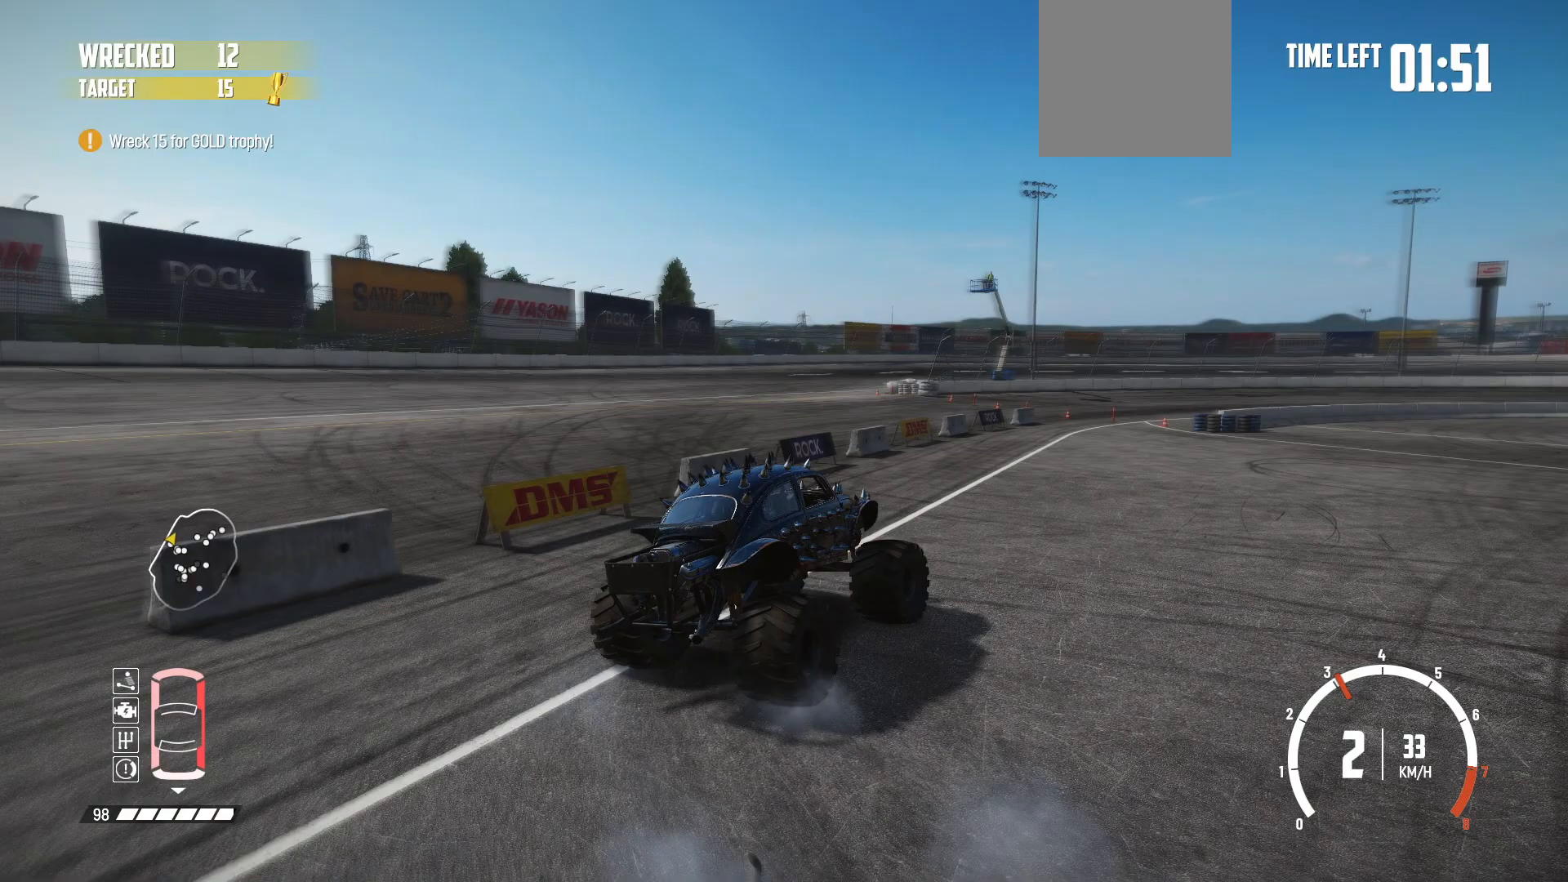
{"buttons": ["R2"], "left_stick": "center", "events": [[17, "R2", "up"], [33, "R2", "down"], [333, "R1", "down"], [433, "R2", "up"], [467, "R1", "up"], [483, "R2", "down"]]}
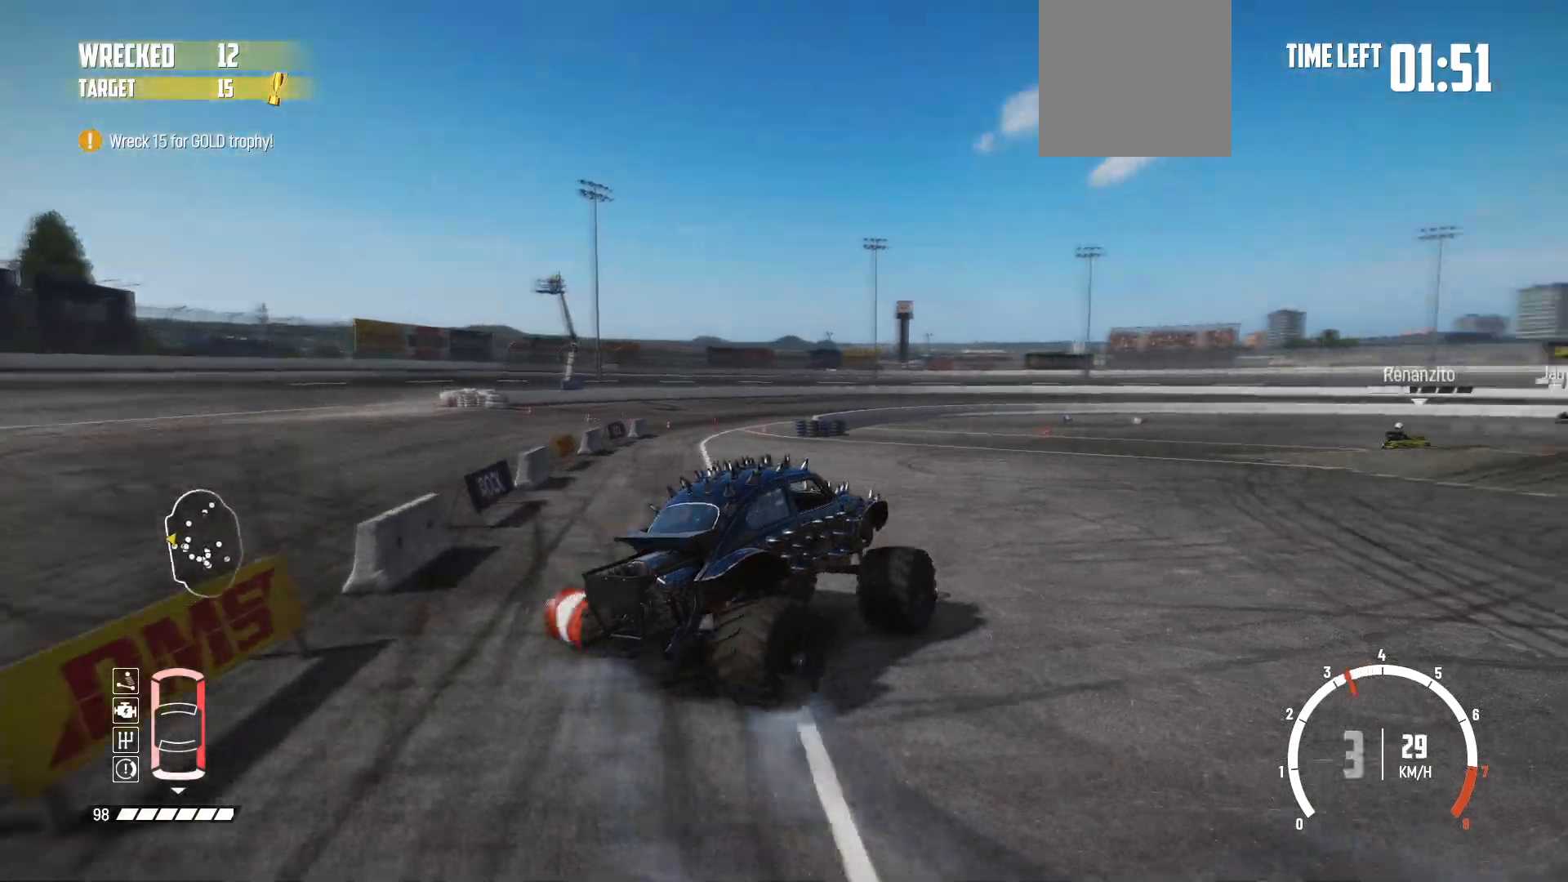
{"buttons": ["R2"], "left_stick": "left", "events": [[333, "R2", "up"], [383, "R2", "down"], [417, "left_stick", "left"]]}
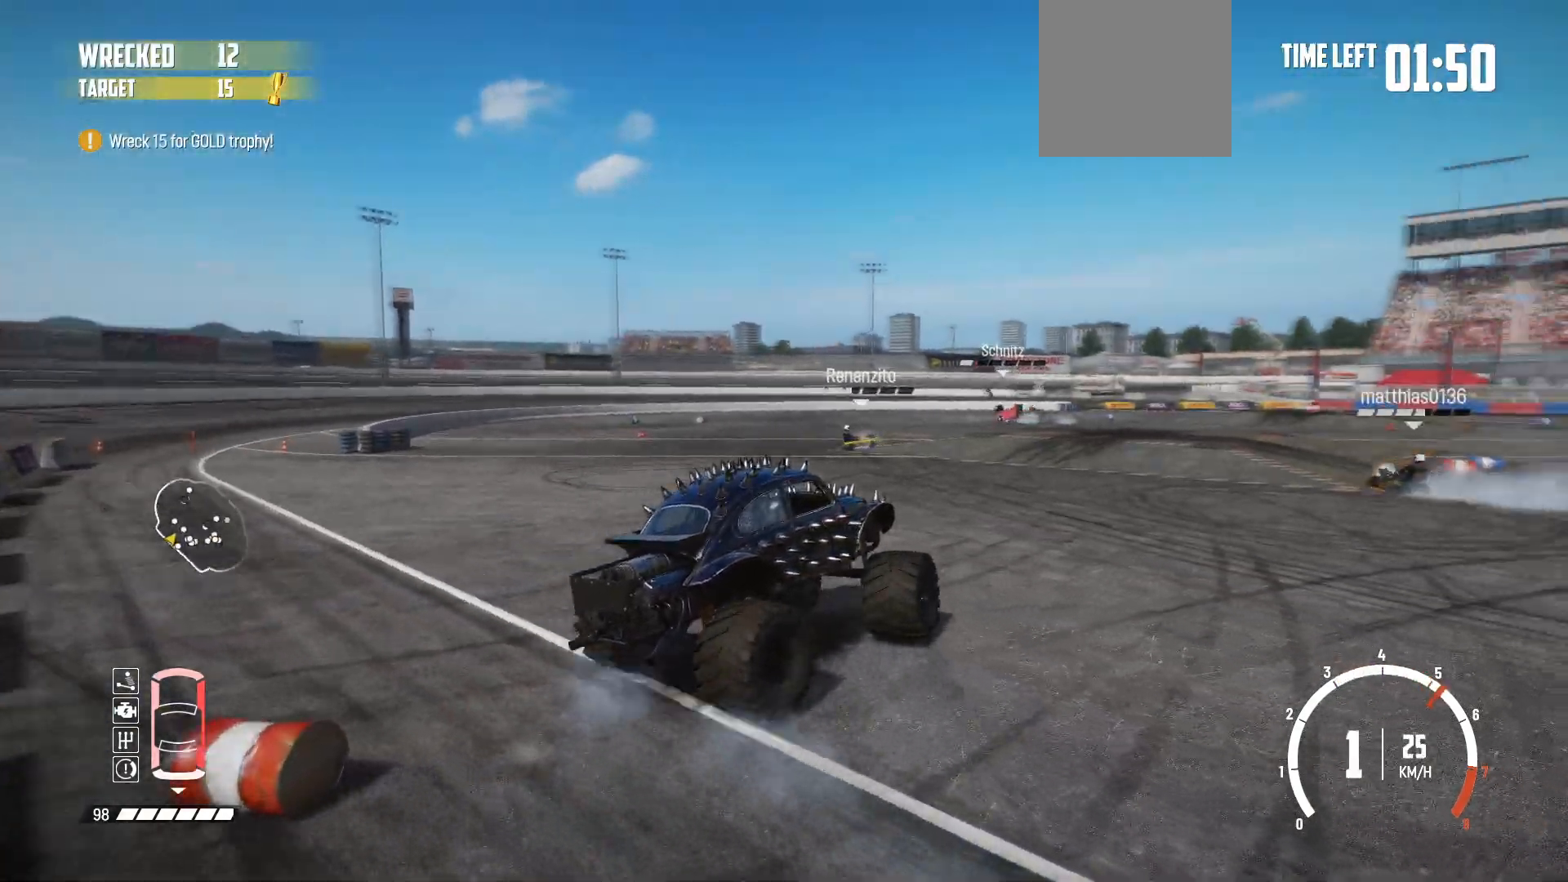
{"buttons": ["R2"], "left_stick": "left", "events": [[17, "R2", "up"], [67, "R2", "down"], [167, "R2", "up"], [217, "R2", "down"]]}
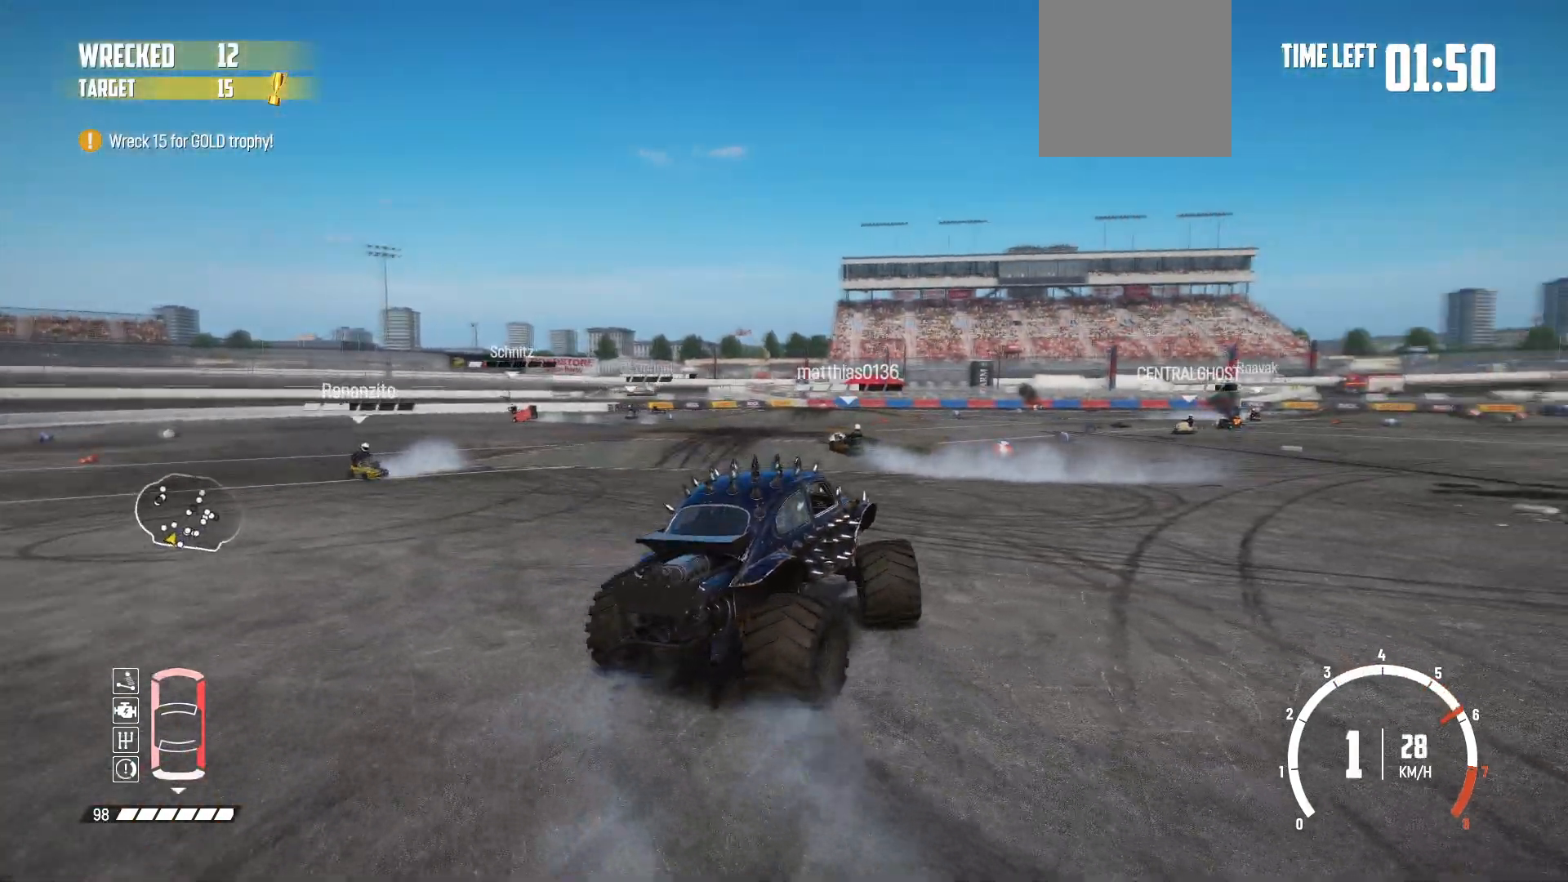
{"buttons": ["R1", "R2"], "left_stick": "center", "events": [[83, "left_stick", "center"], [383, "R1", "down"]]}
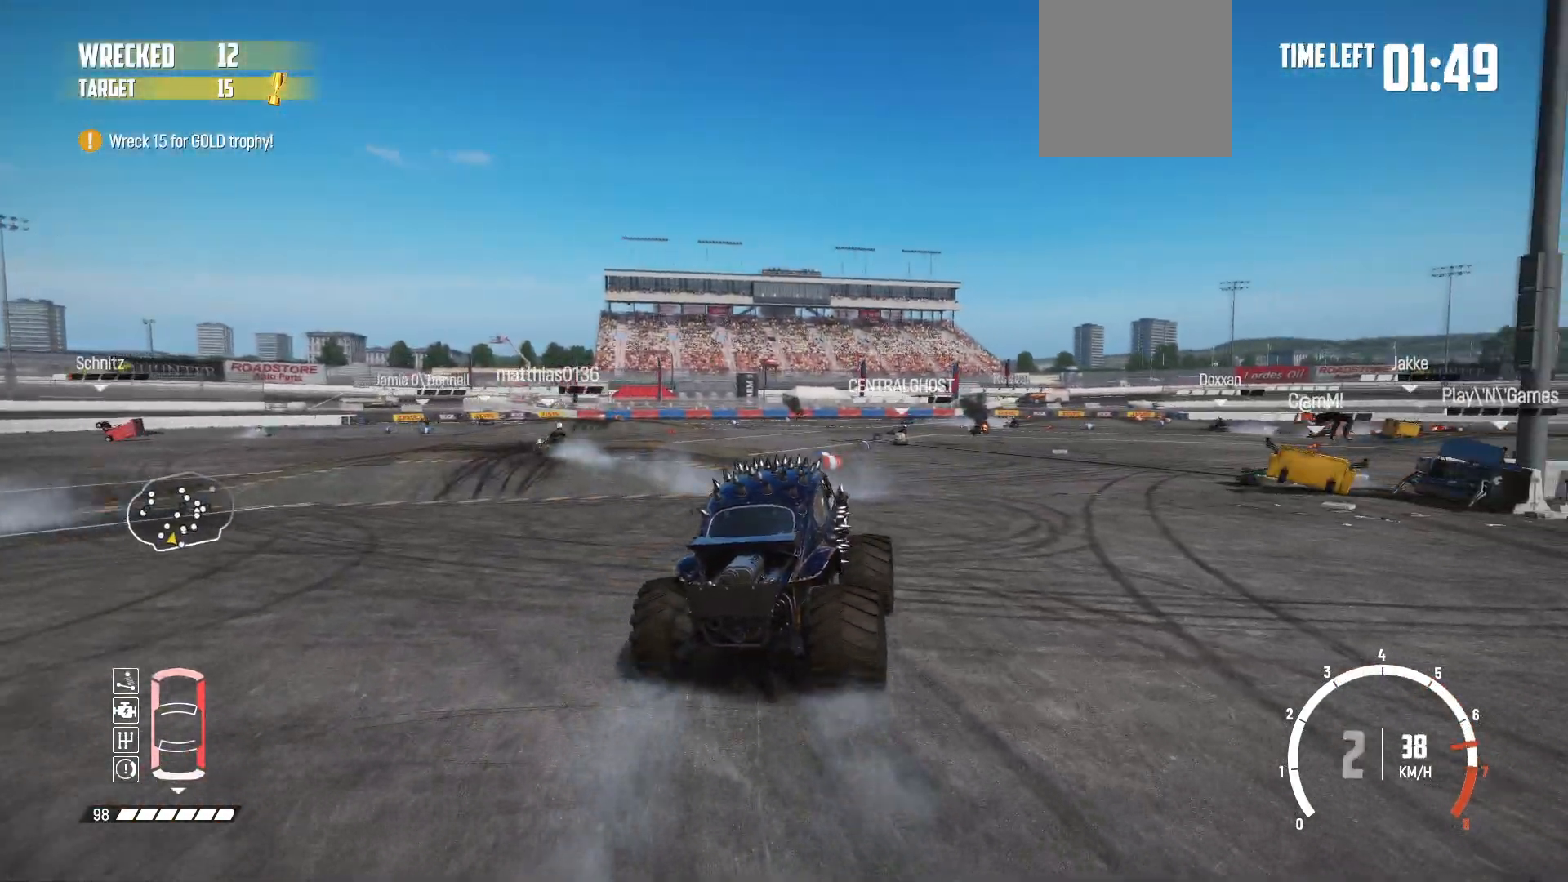
{"buttons": ["R2"], "left_stick": "center", "events": [[33, "R1", "up"], [133, "left_stick", "right"], [217, "R2", "up"], [233, "R2", "down"], [467, "left_stick", "center"]]}
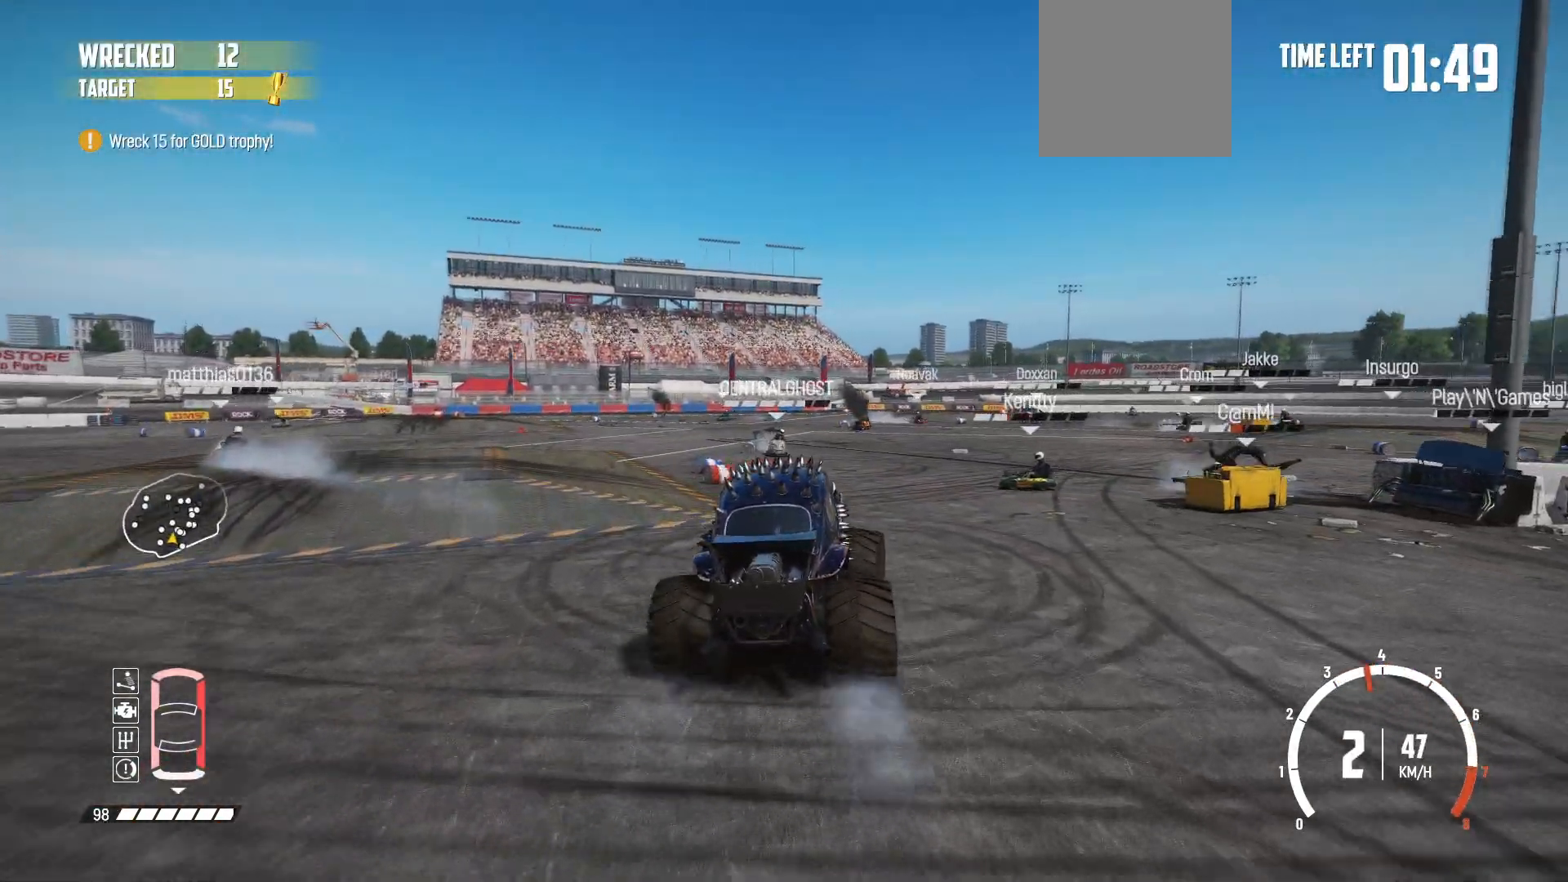
{"buttons": ["R2"], "left_stick": "center", "events": [[67, "left_stick", "left"], [483, "left_stick", "center"]]}
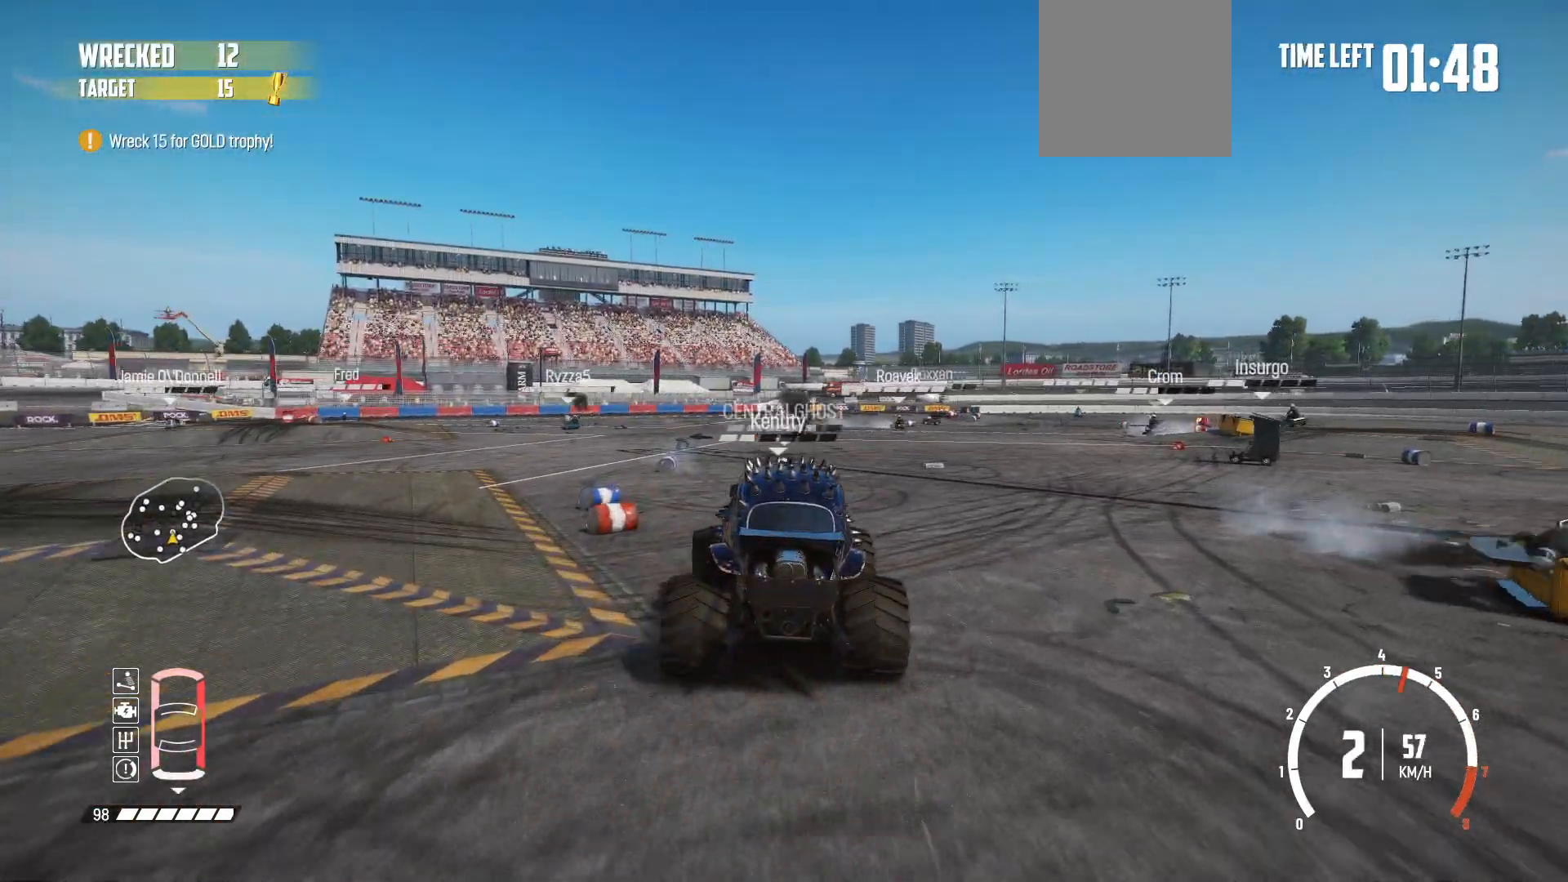
{"buttons": [], "left_stick": "right", "events": [[283, "left_stick", "right"], [467, "R2", "up"]]}
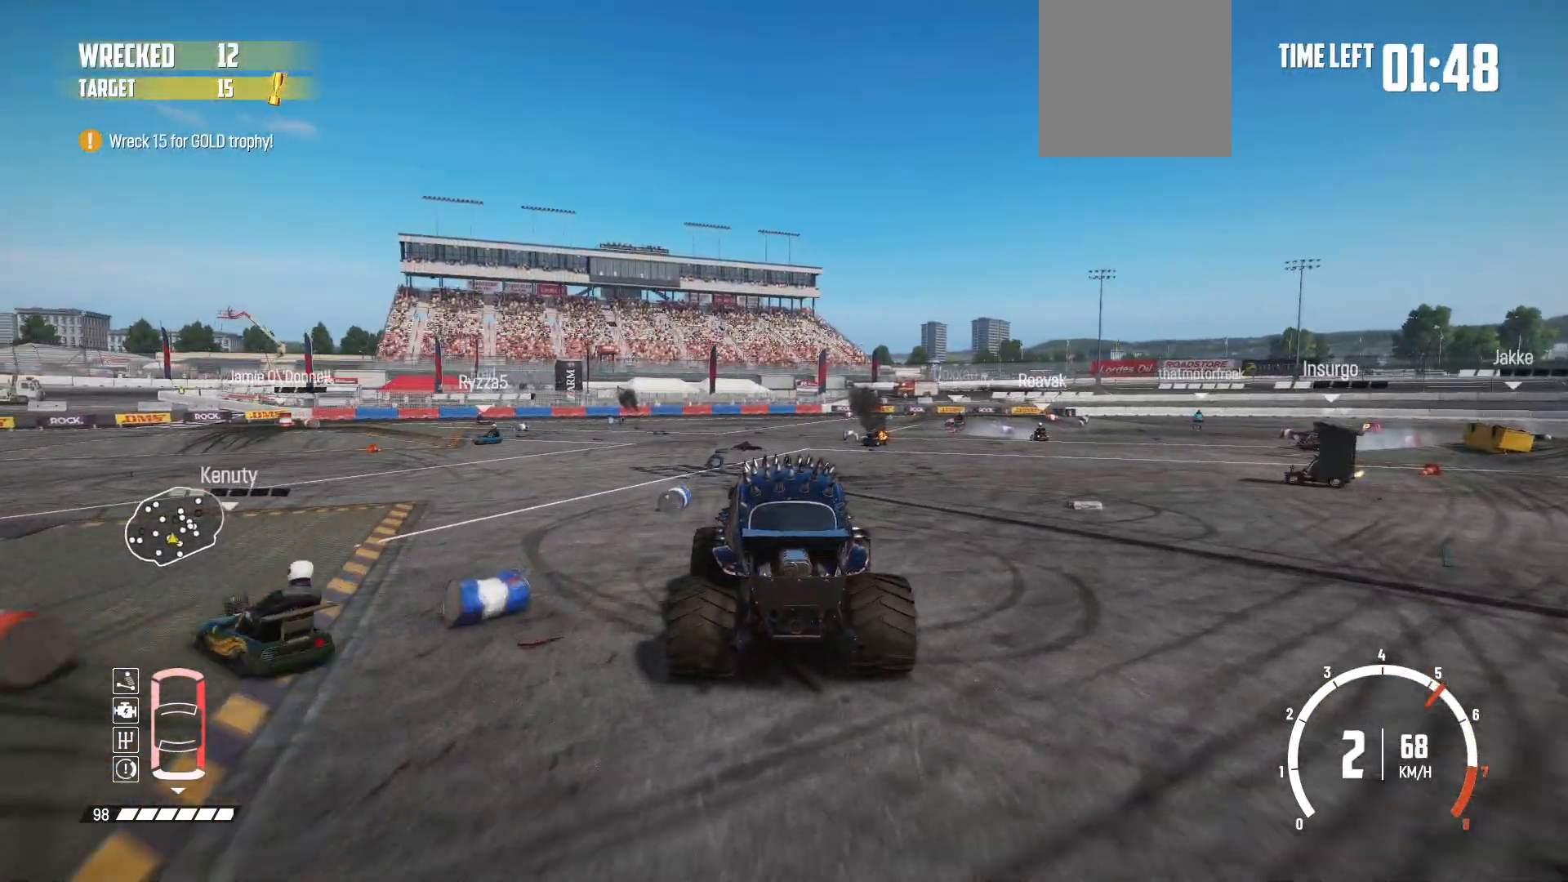
{"buttons": ["R2"], "left_stick": "center", "events": [[33, "R2", "down"], [33, "left_stick", "center"], [117, "left_stick", "right"], [217, "R2", "up"], [267, "R2", "down"], [333, "left_stick", "center"]]}
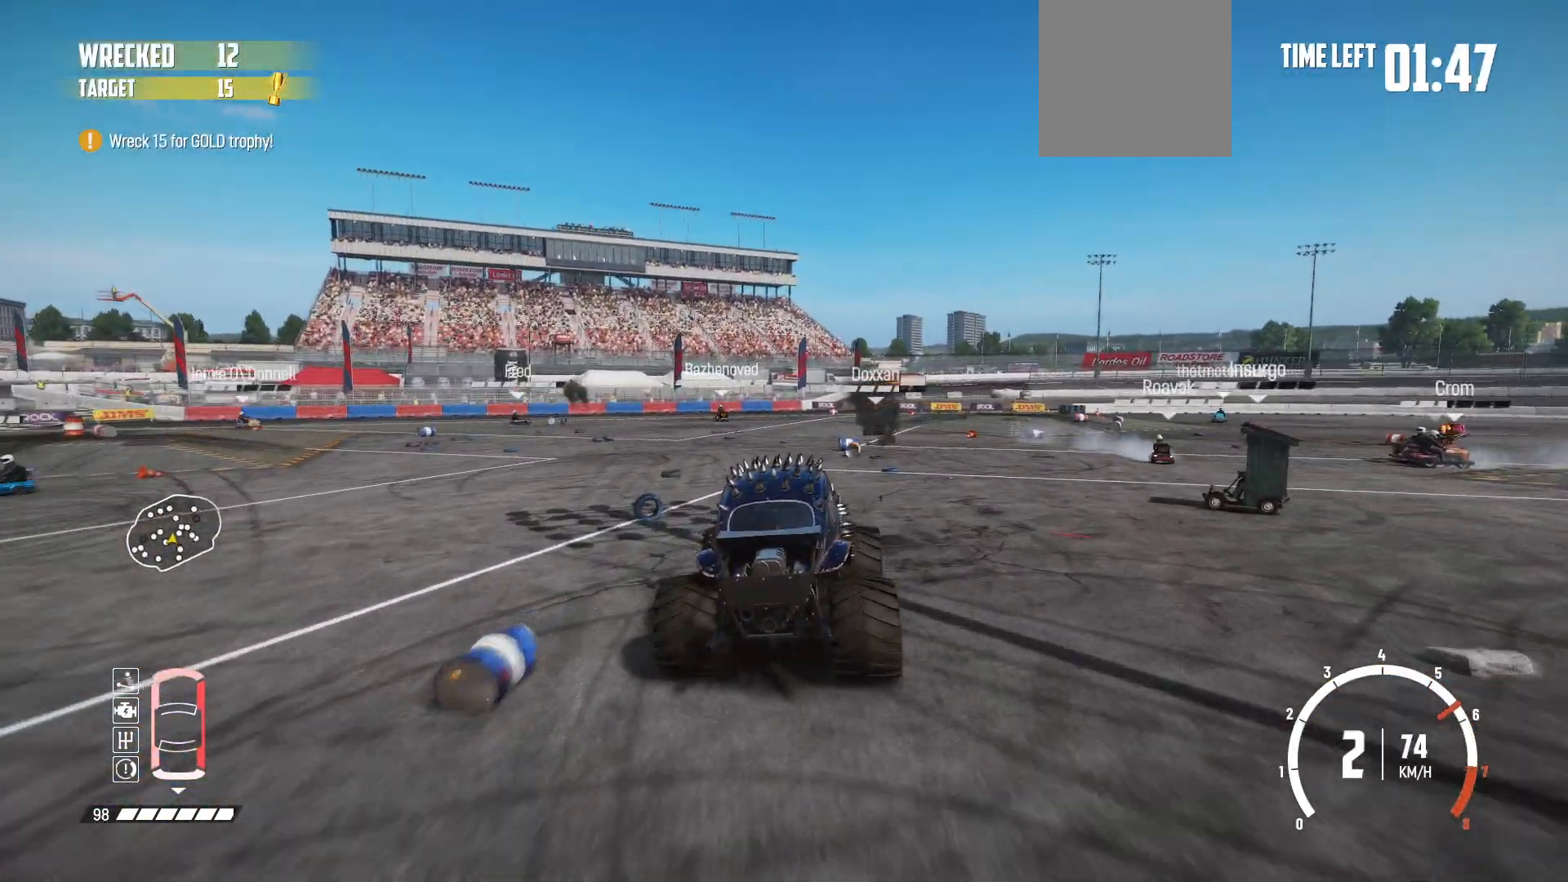
{"buttons": ["R2"], "left_stick": "right", "events": [[33, "left_stick", "left"], [133, "R2", "up"], [183, "R2", "down"], [267, "left_stick", "center"], [333, "left_stick", "right"]]}
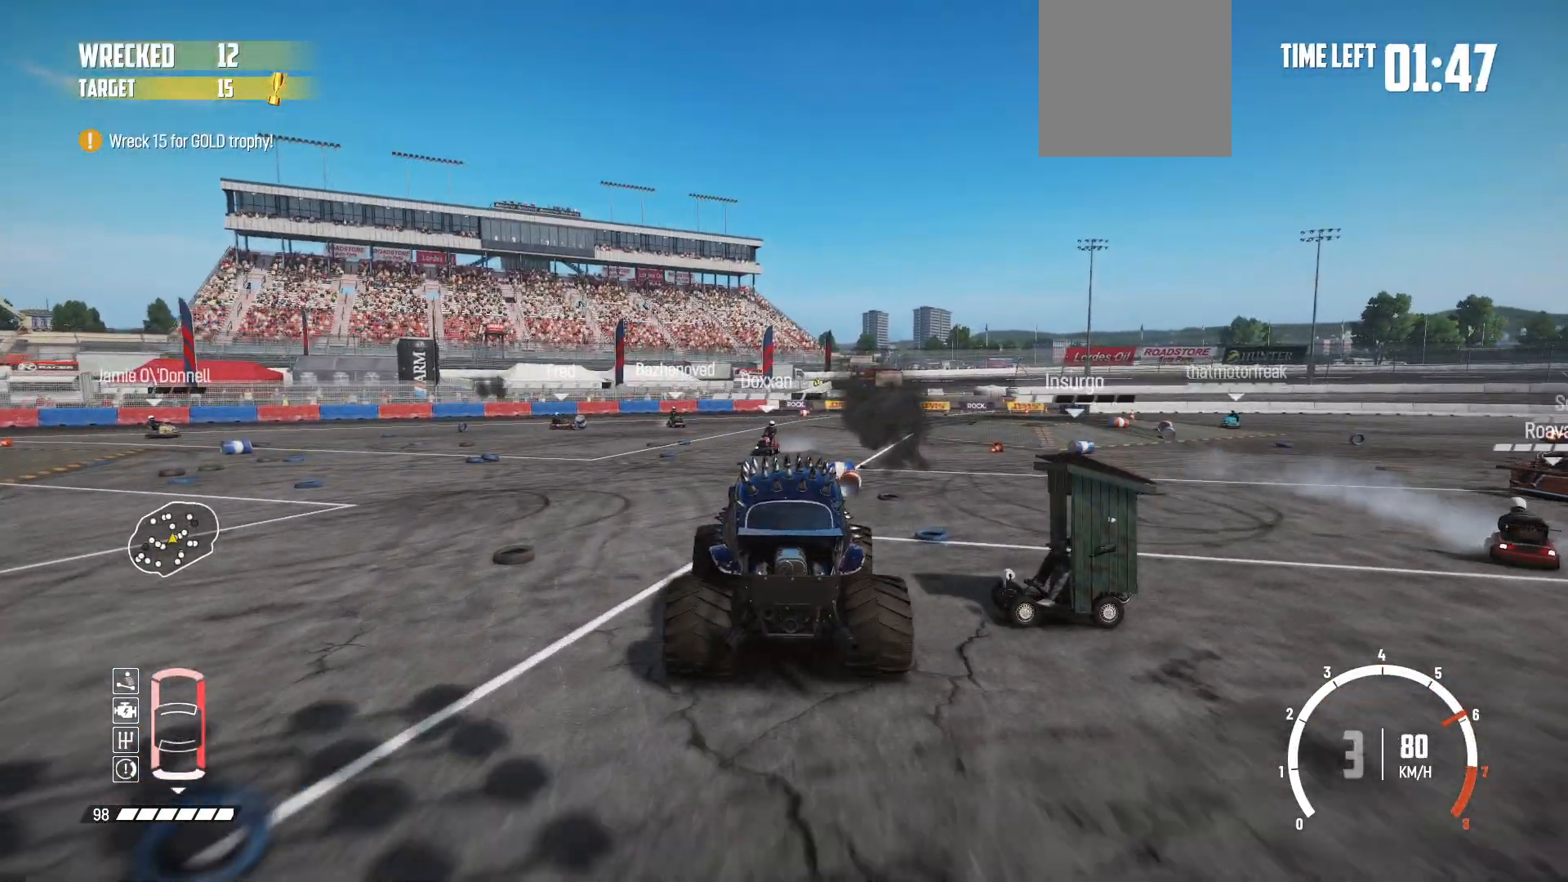
{"buttons": ["R2"], "left_stick": "left", "events": [[217, "left_stick", "center"], [233, "R2", "up"], [283, "left_stick", "left"], [333, "R2", "down"]]}
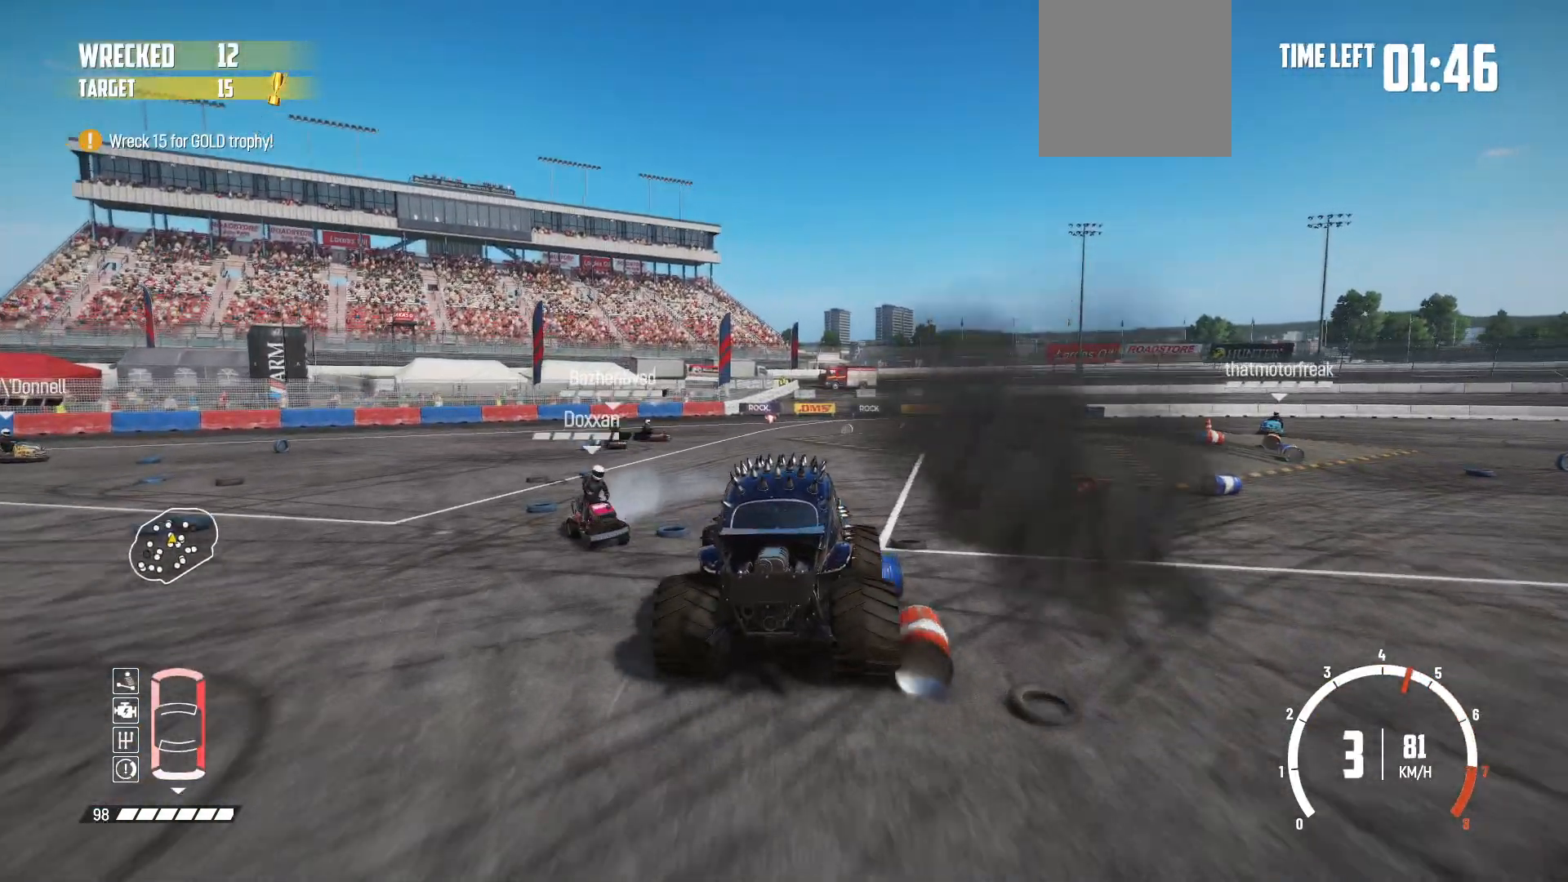
{"buttons": ["B", "L2"], "left_stick": "left", "events": [[17, "R2", "up"], [33, "R2", "down"], [183, "left_stick", "center"], [233, "left_stick", "left"], [283, "R2", "up"], [317, "L2", "down"], [383, "B", "down"]]}
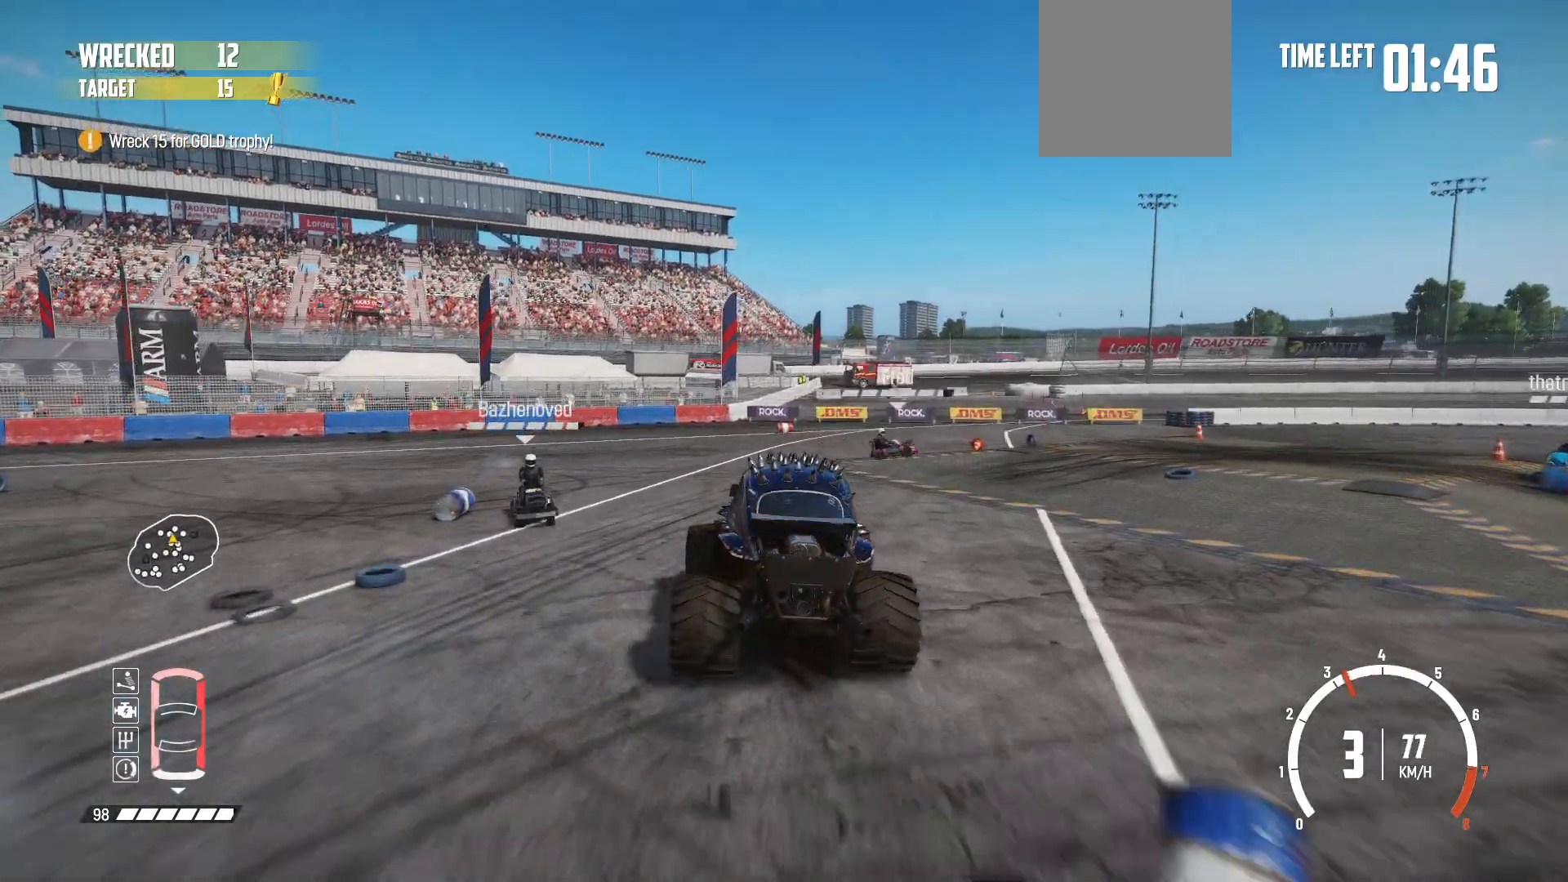
{"buttons": [], "left_stick": "left", "events": [[33, "L2", "up"], [217, "L2", "down"], [333, "L2", "up"], [467, "B", "up"]]}
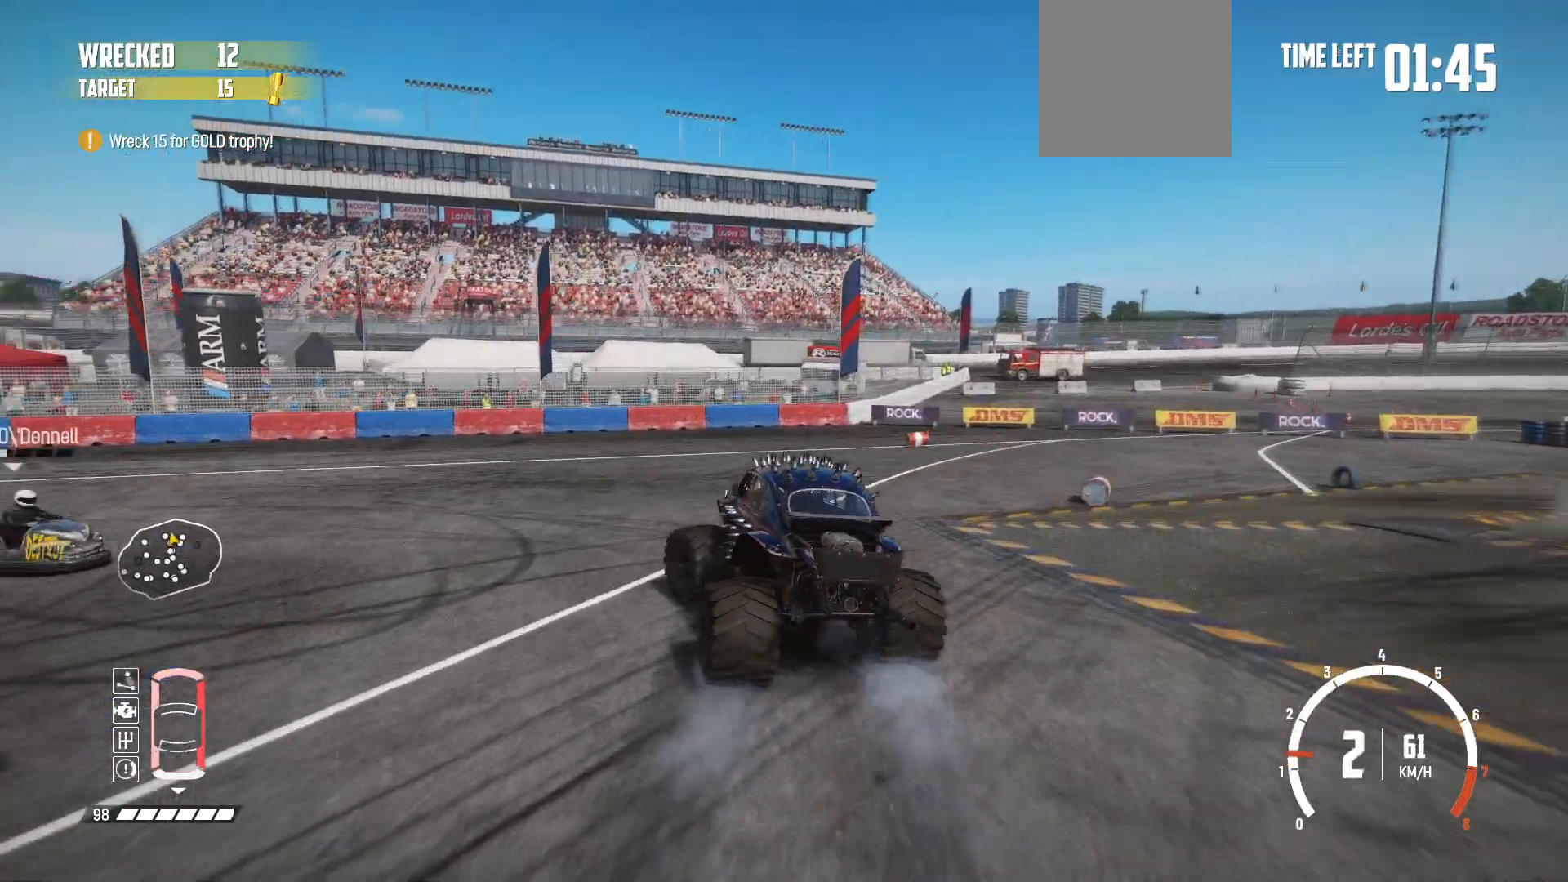
{"buttons": ["R2"], "left_stick": "left", "events": [[117, "R2", "down"]]}
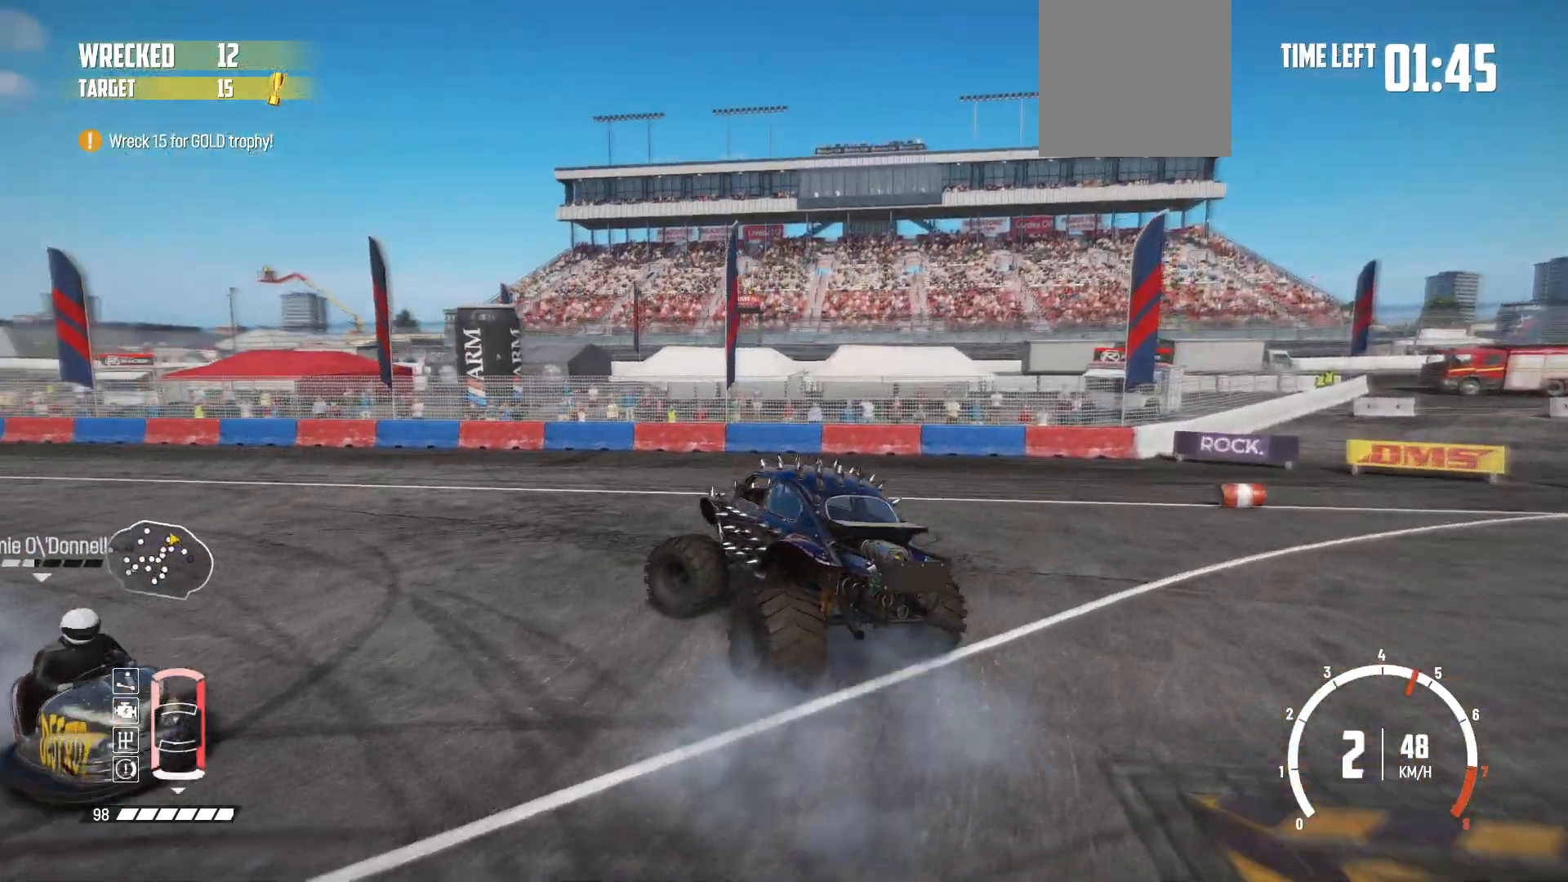
{"buttons": ["R2"], "left_stick": "center", "events": [[83, "R2", "up"], [217, "left_stick", "center"], [283, "R1", "down"], [383, "R1", "up"], [483, "R2", "down"]]}
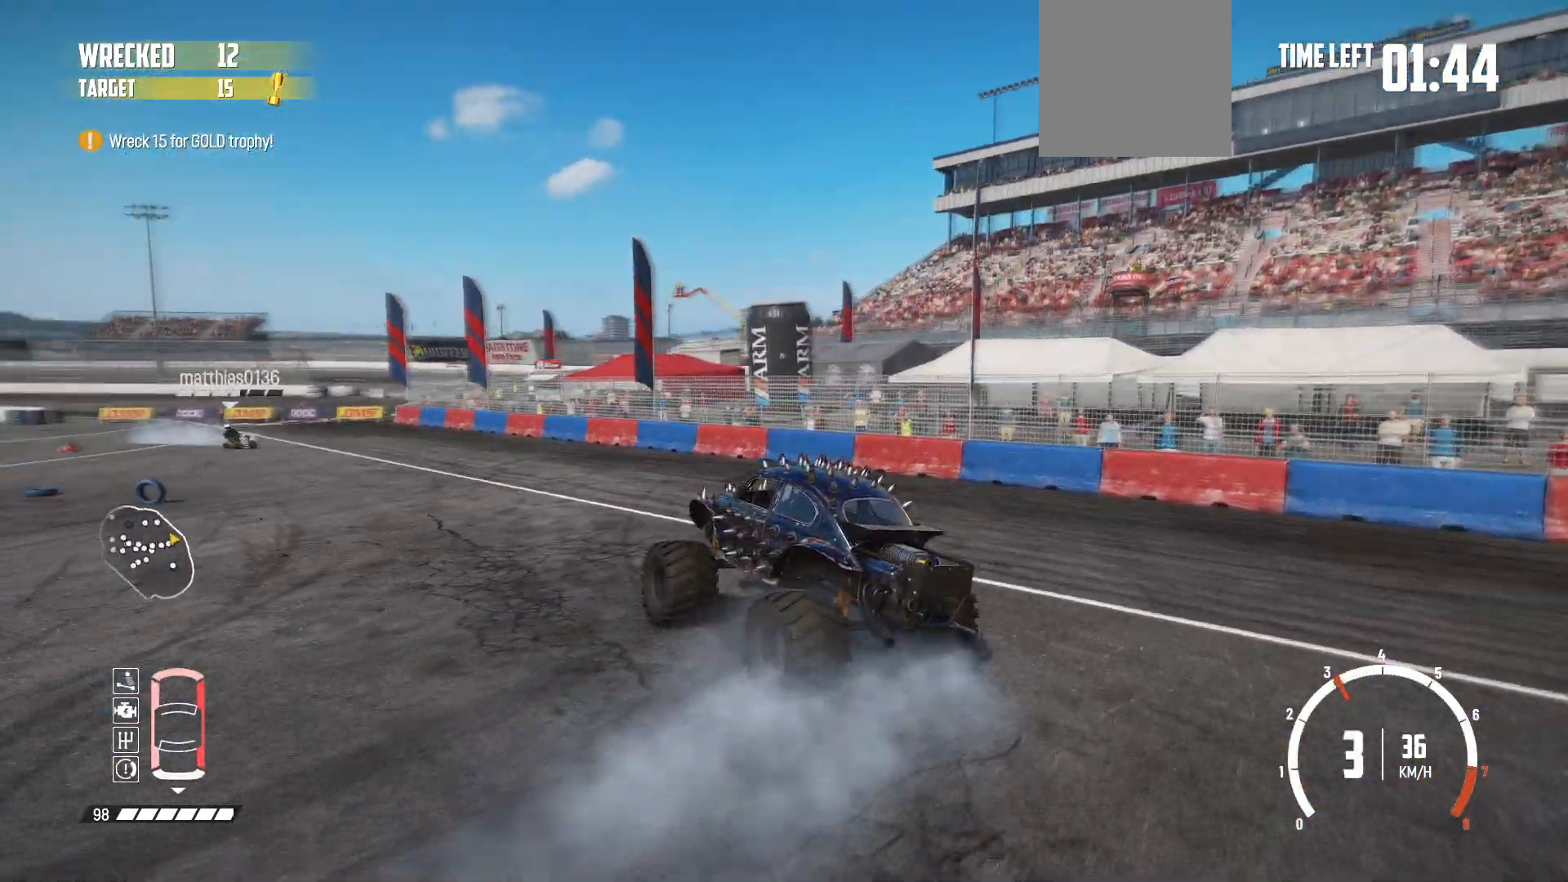
{"buttons": [], "left_stick": "center", "events": [[117, "R2", "up"], [183, "R2", "down"], [317, "R2", "up"], [333, "R2", "down"], [483, "R2", "up"]]}
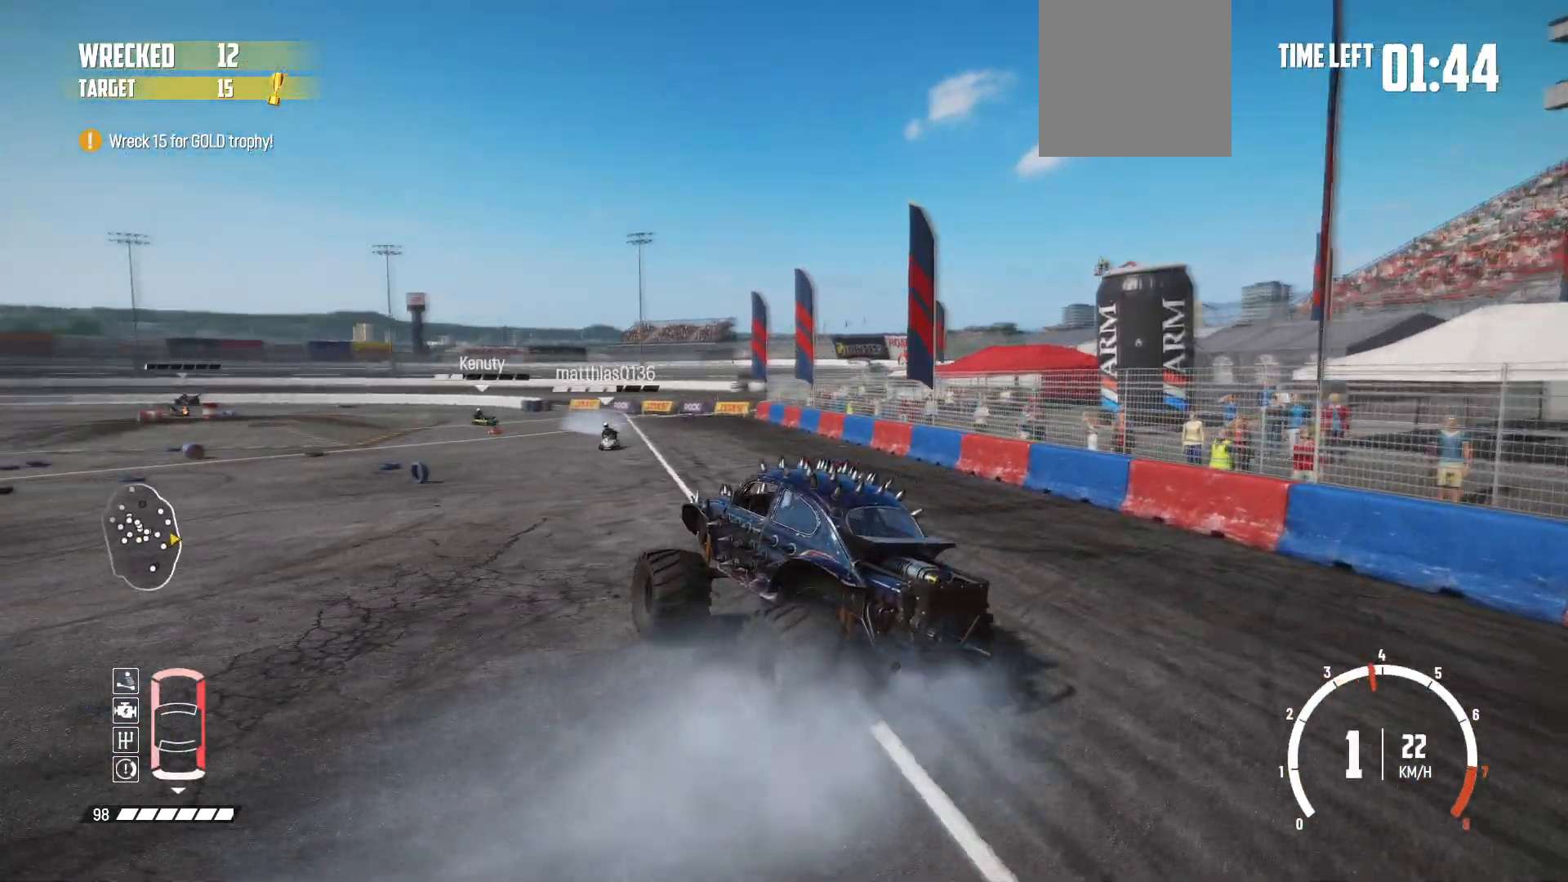
{"buttons": ["R2"], "left_stick": "center", "events": [[33, "R2", "down"], [83, "R1", "down"], [183, "R2", "up"], [233, "R1", "up"], [267, "R2", "down"], [383, "R2", "up"], [433, "R2", "down"]]}
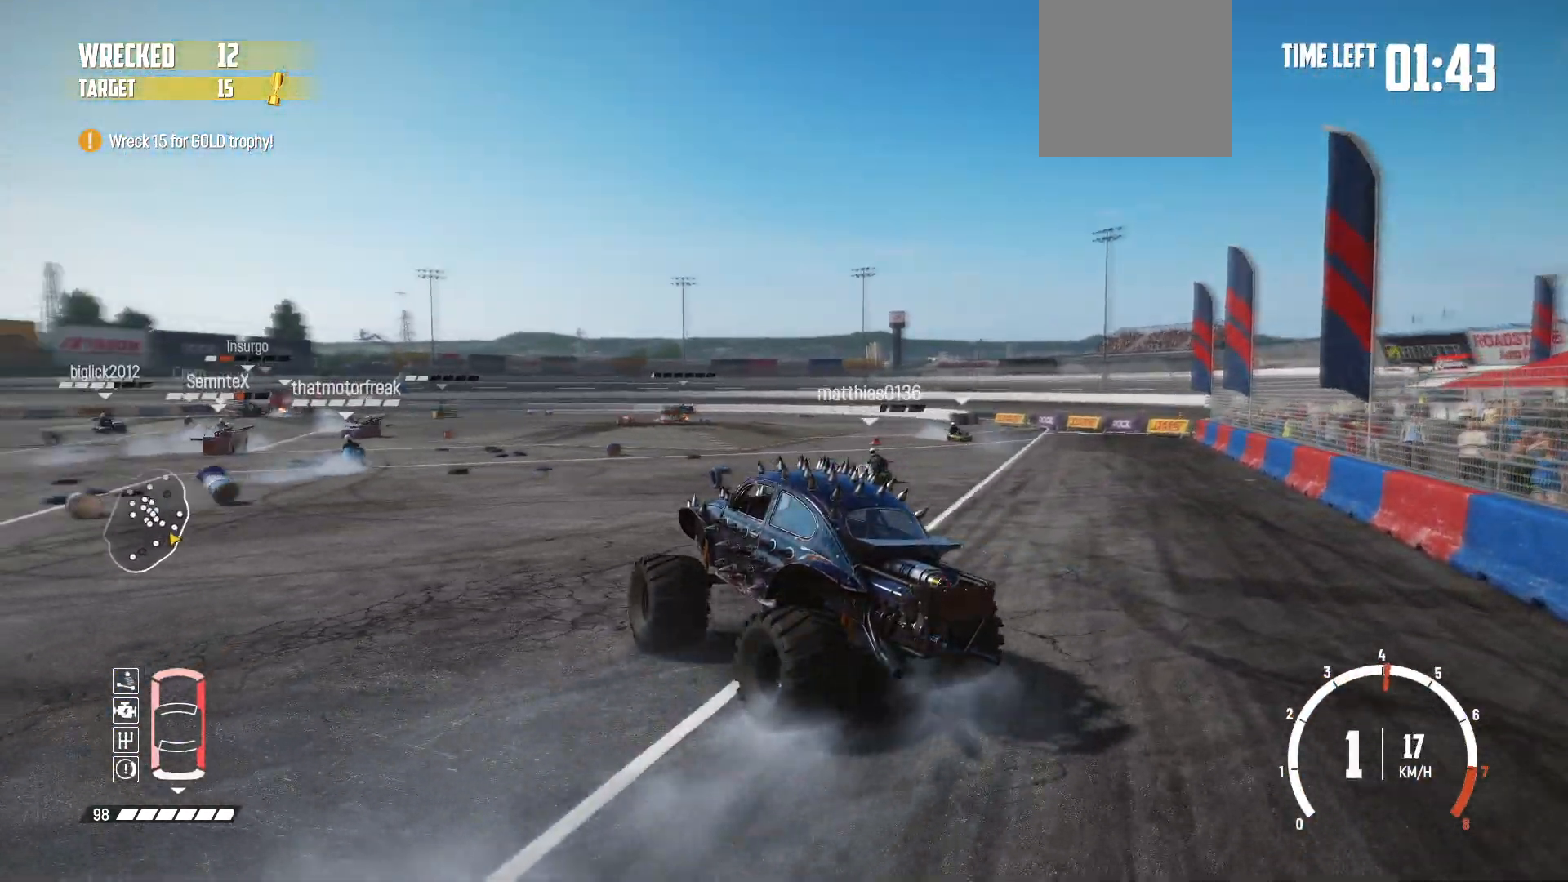
{"buttons": ["R2"], "left_stick": "right", "events": [[83, "R2", "up"], [83, "left_stick", "right"], [133, "R2", "down"], [317, "R2", "up"], [333, "R2", "down"]]}
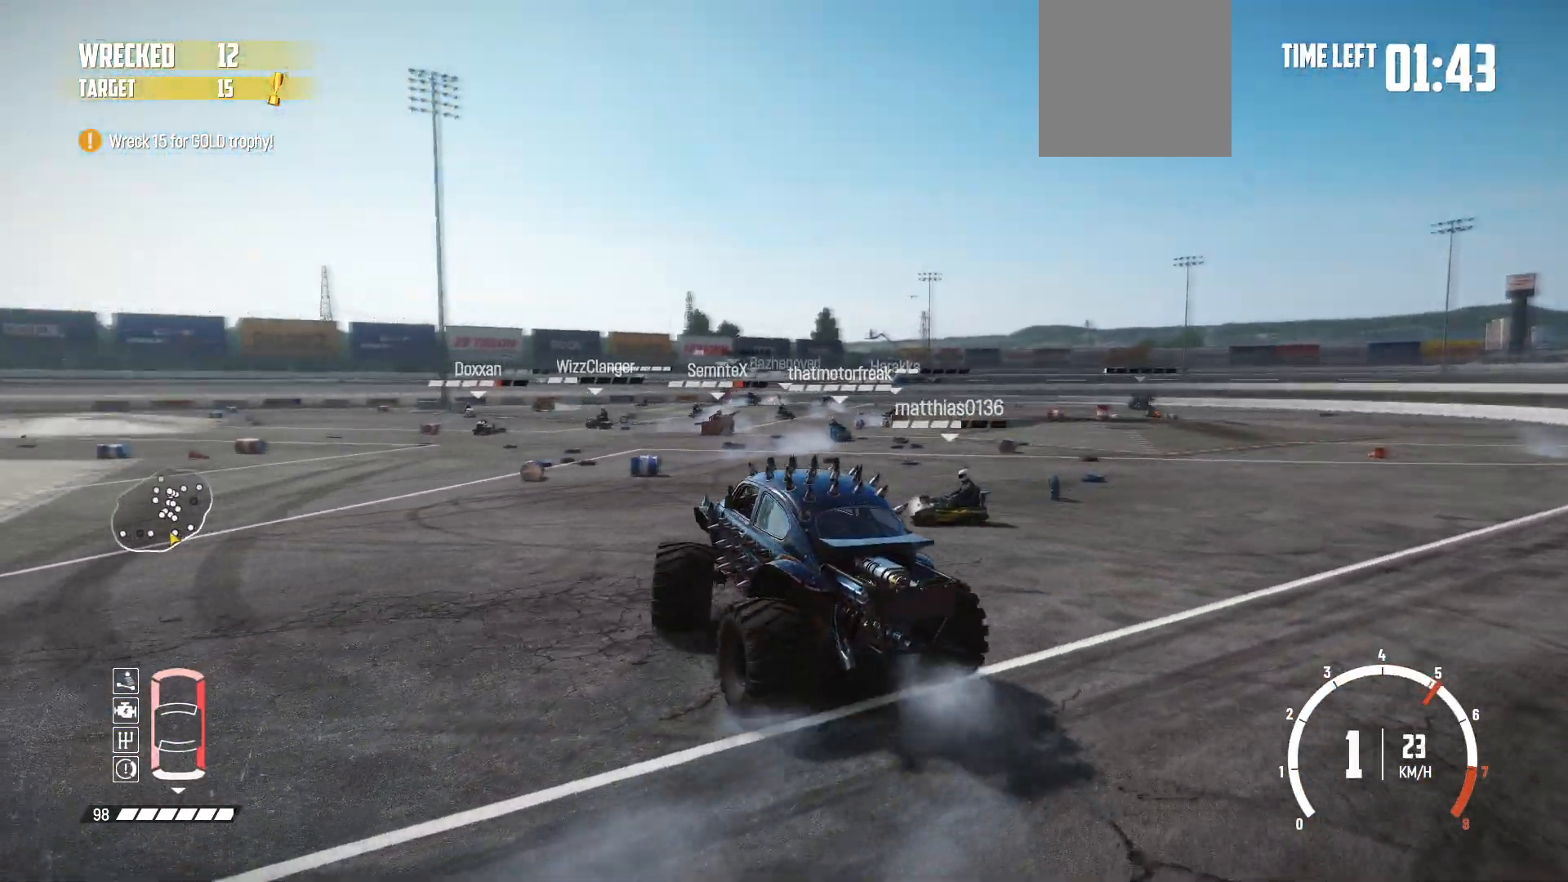
{"buttons": ["R2"], "left_stick": "center", "events": [[217, "R2", "up"], [233, "R2", "down"], [433, "left_stick", "center"]]}
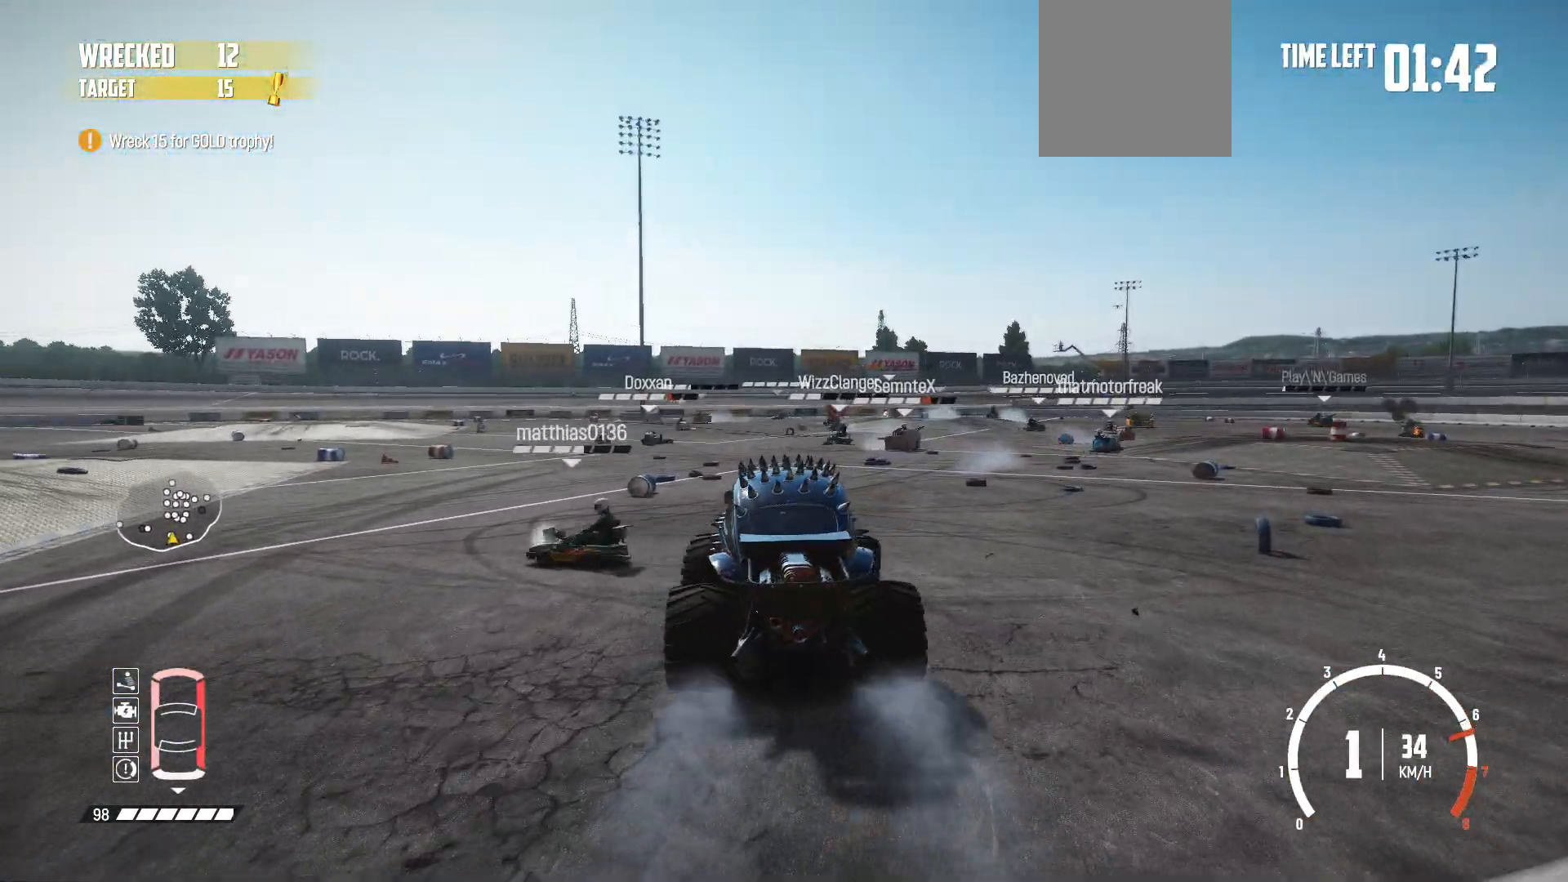
{"buttons": ["R2"], "left_stick": "left", "events": [[83, "left_stick", "right"], [283, "left_stick", "center"], [467, "left_stick", "left"]]}
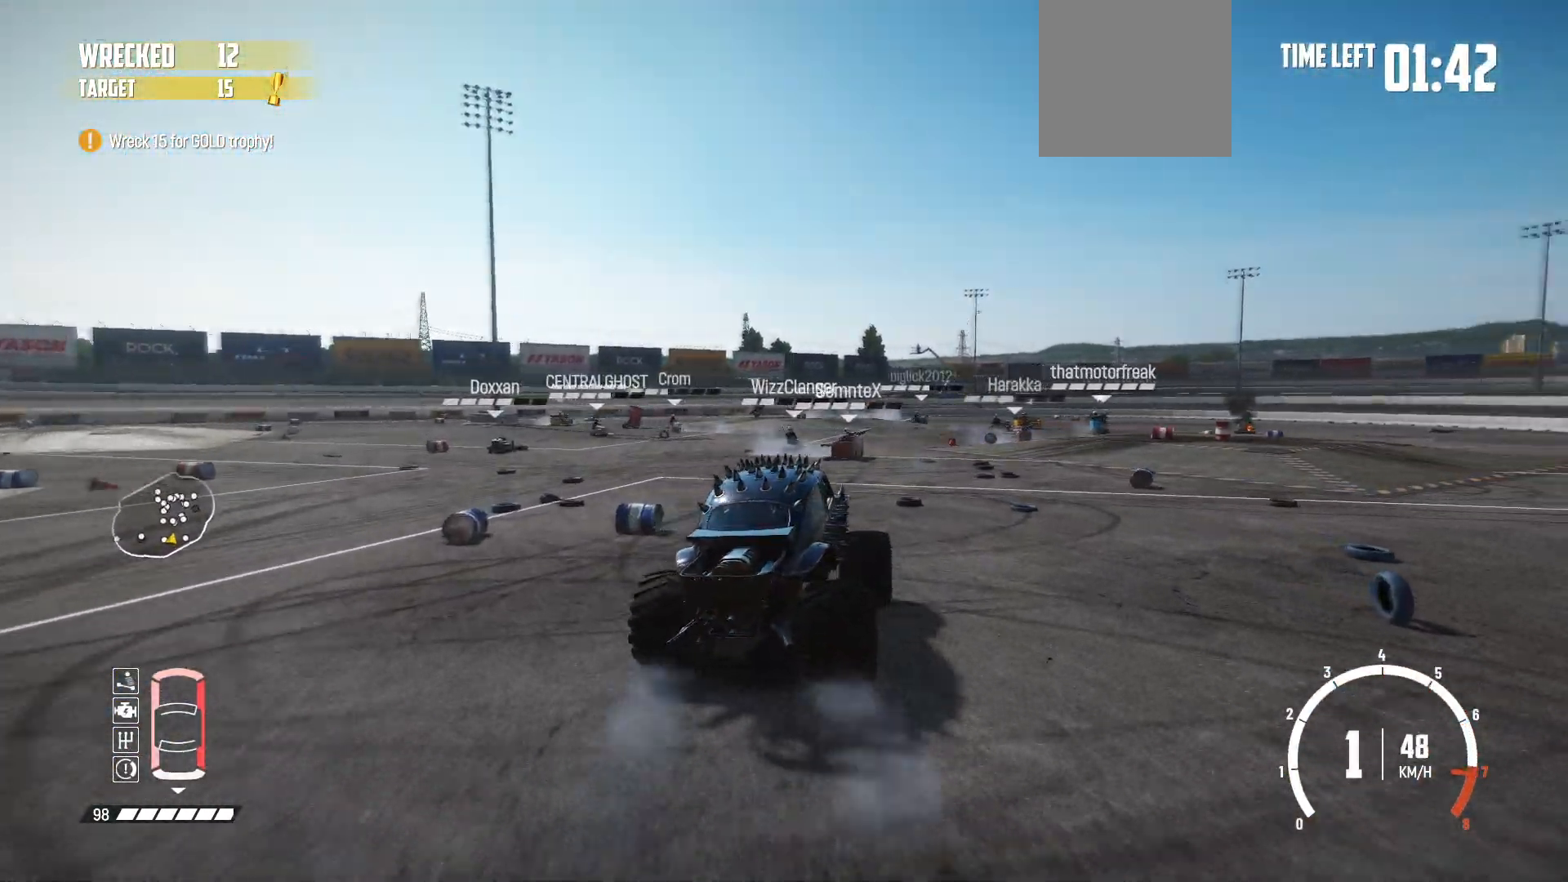
{"buttons": ["R2"], "left_stick": "center", "events": [[183, "left_stick", "center"], [333, "left_stick", "left"], [483, "left_stick", "center"]]}
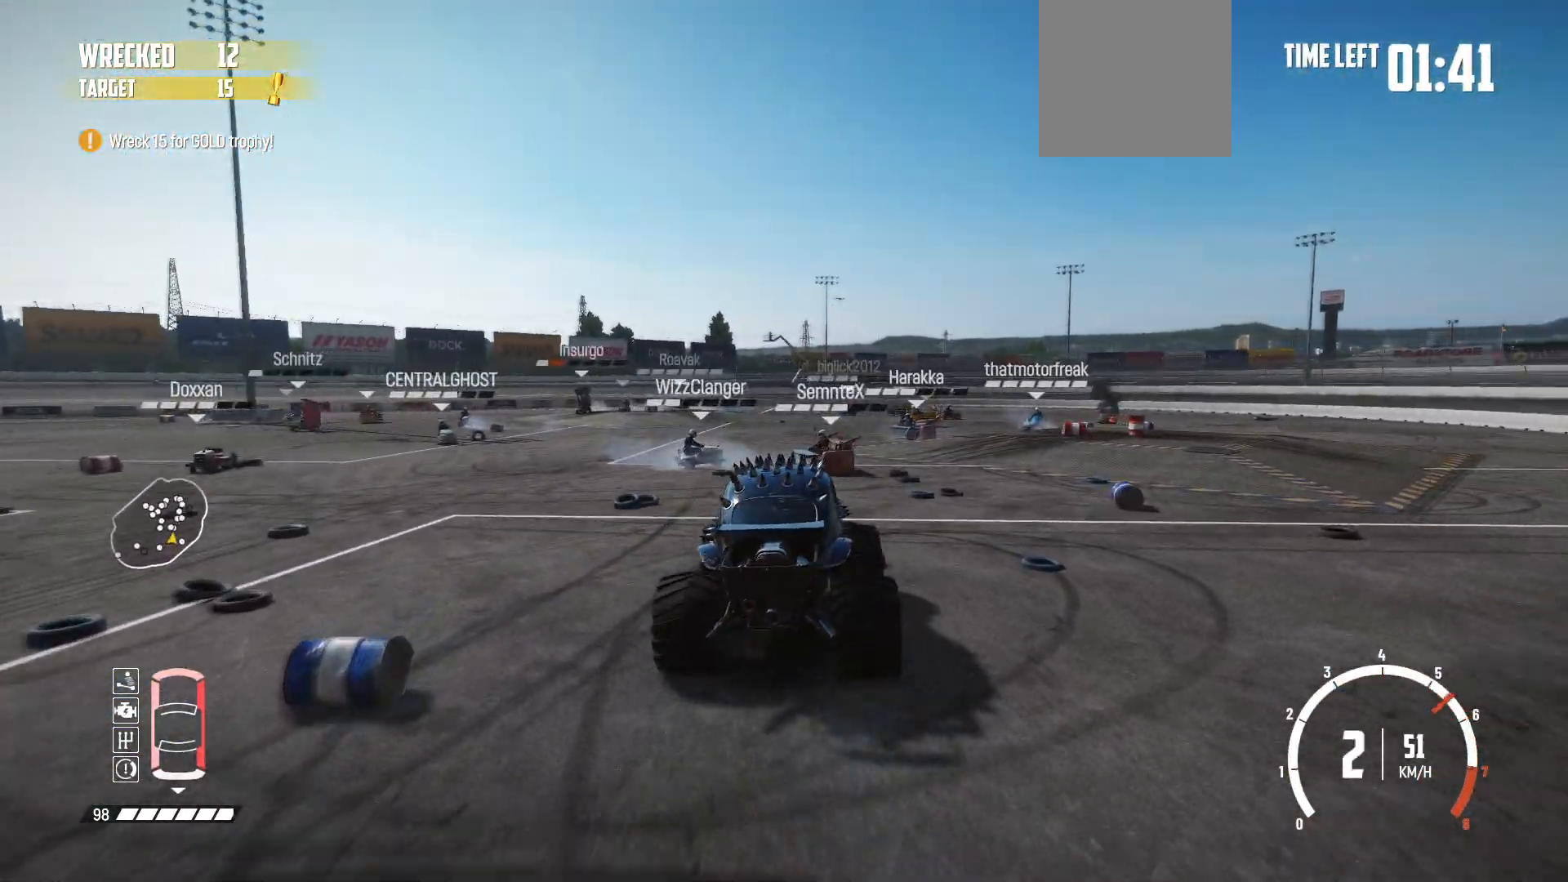
{"buttons": ["R2"], "left_stick": "center", "events": [[133, "left_stick", "left"], [367, "left_stick", "center"]]}
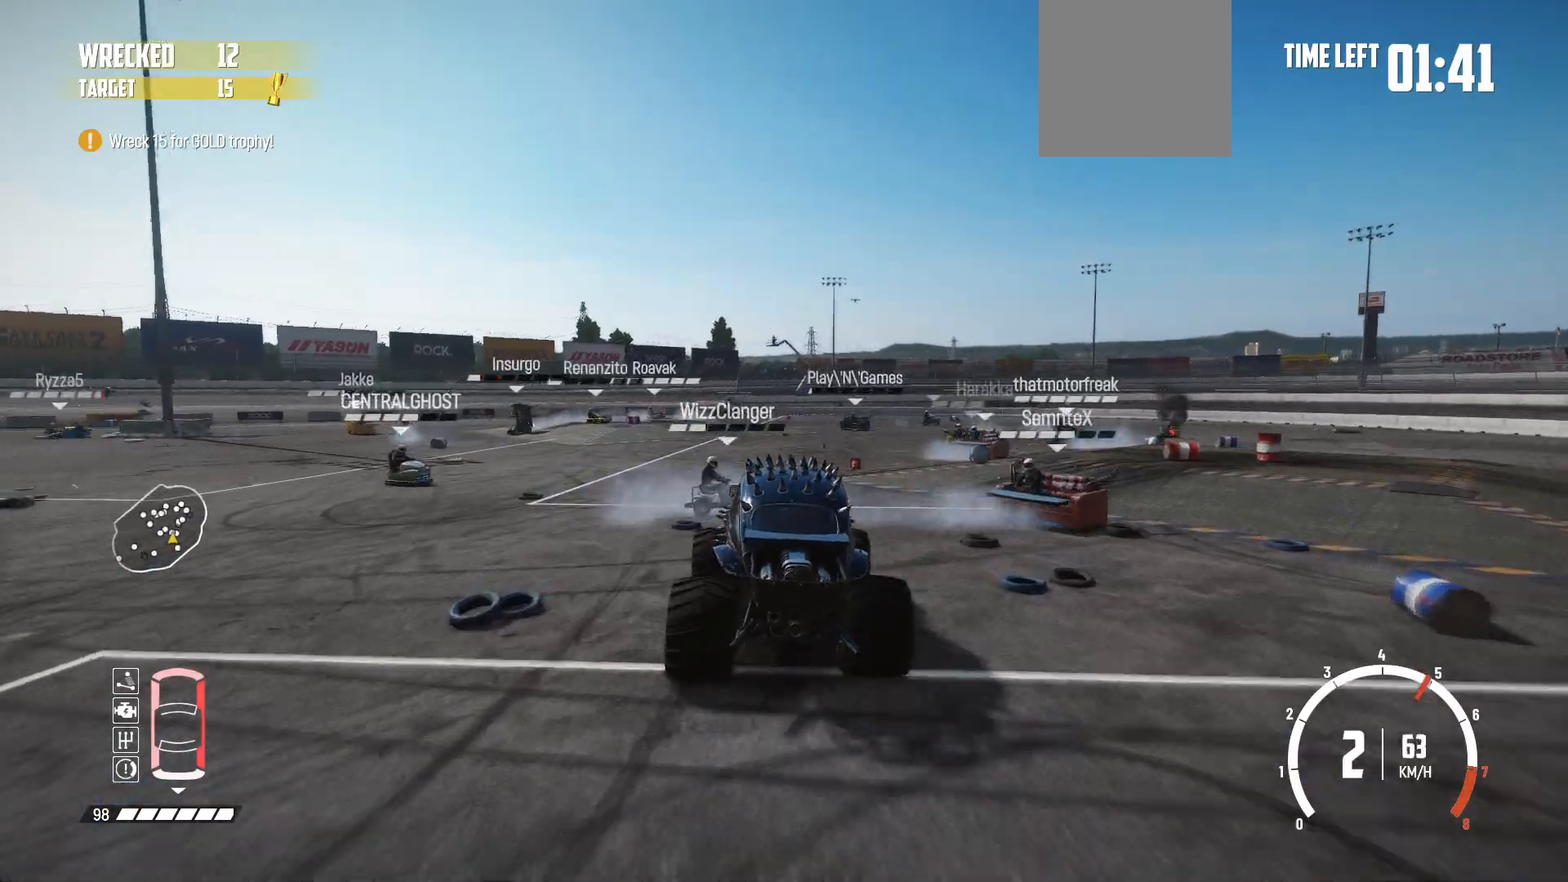
{"buttons": ["R2"], "left_stick": "left", "events": [[33, "left_stick", "right"], [233, "left_stick", "center"], [283, "left_stick", "left"]]}
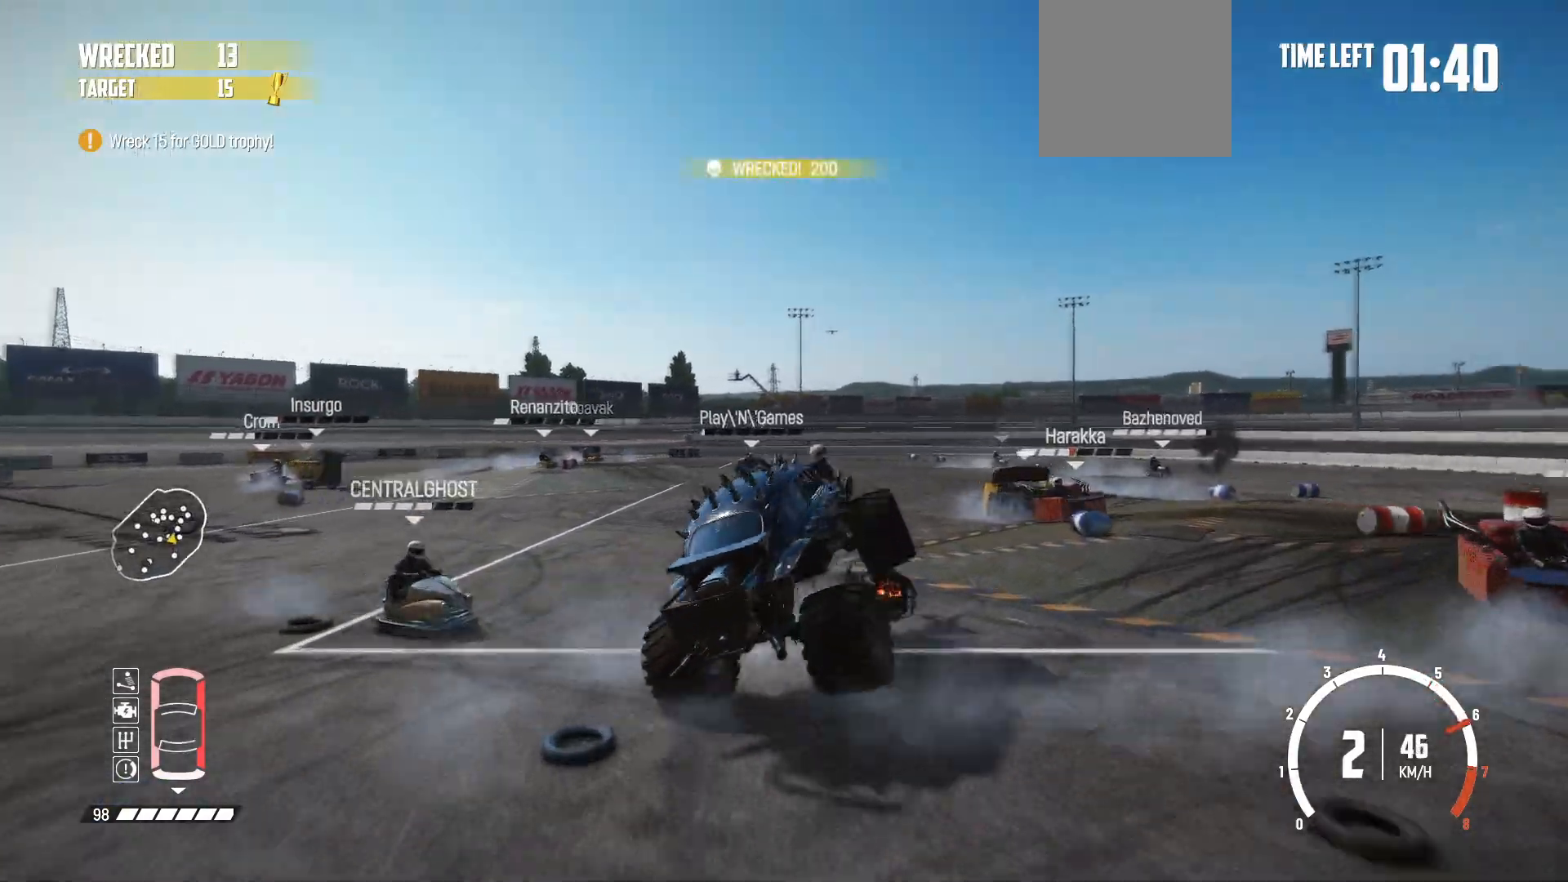
{"buttons": ["R2"], "left_stick": "left", "events": [[167, "R2", "up"], [433, "R2", "down"]]}
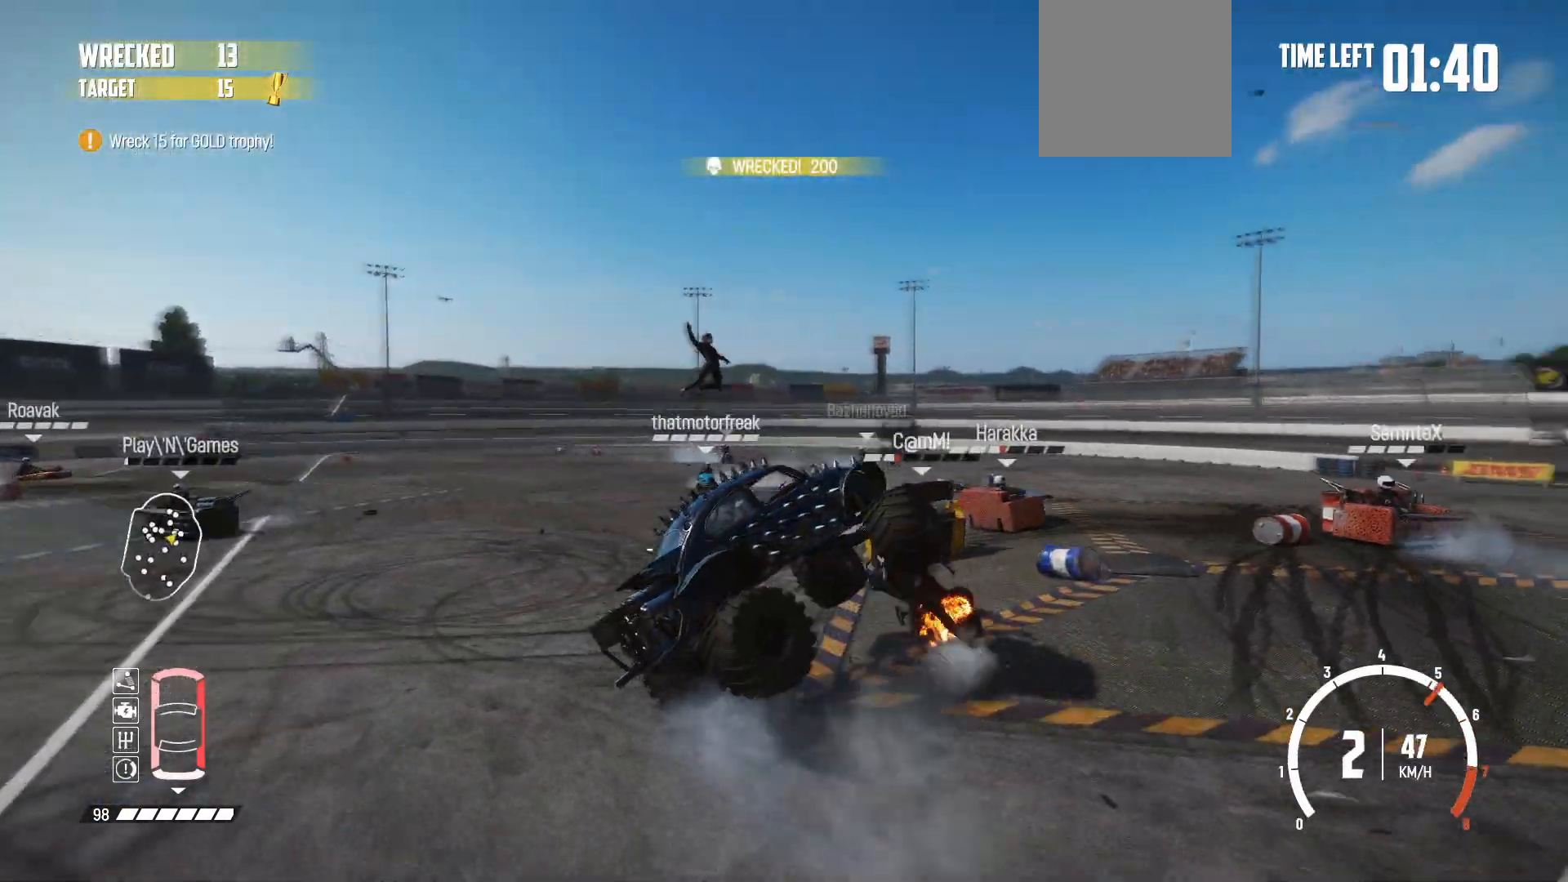
{"buttons": ["R2"], "left_stick": "left", "events": [[117, "R2", "up"], [183, "R2", "down"], [317, "R2", "up"], [383, "R2", "down"]]}
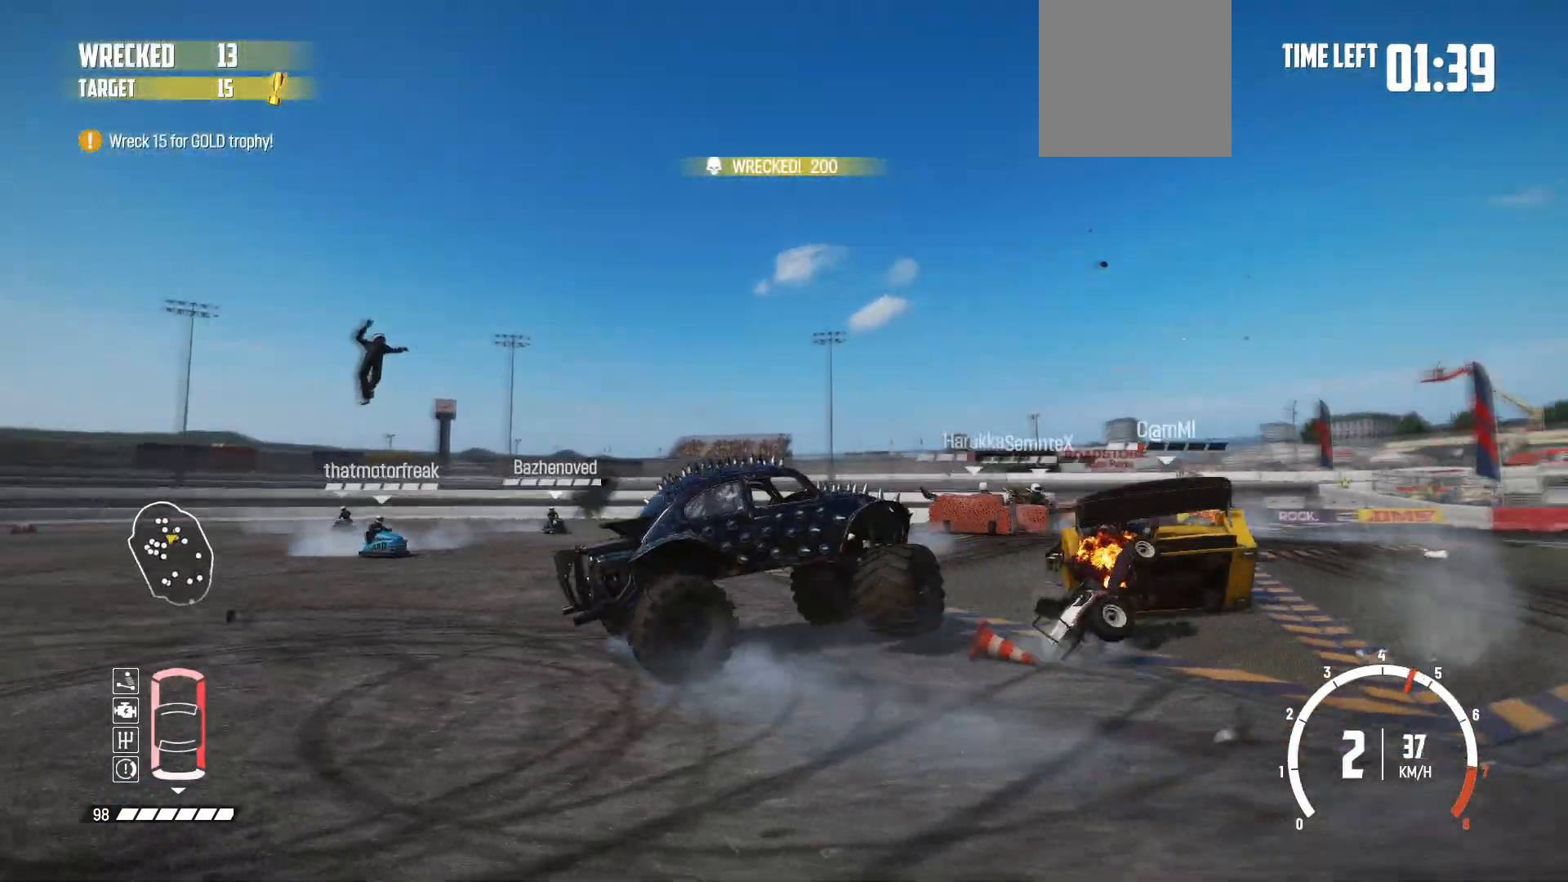
{"buttons": ["R2"], "left_stick": "center", "events": [[33, "R2", "up"], [83, "R2", "down"], [167, "left_stick", "center"], [233, "R2", "up"], [283, "R2", "down"]]}
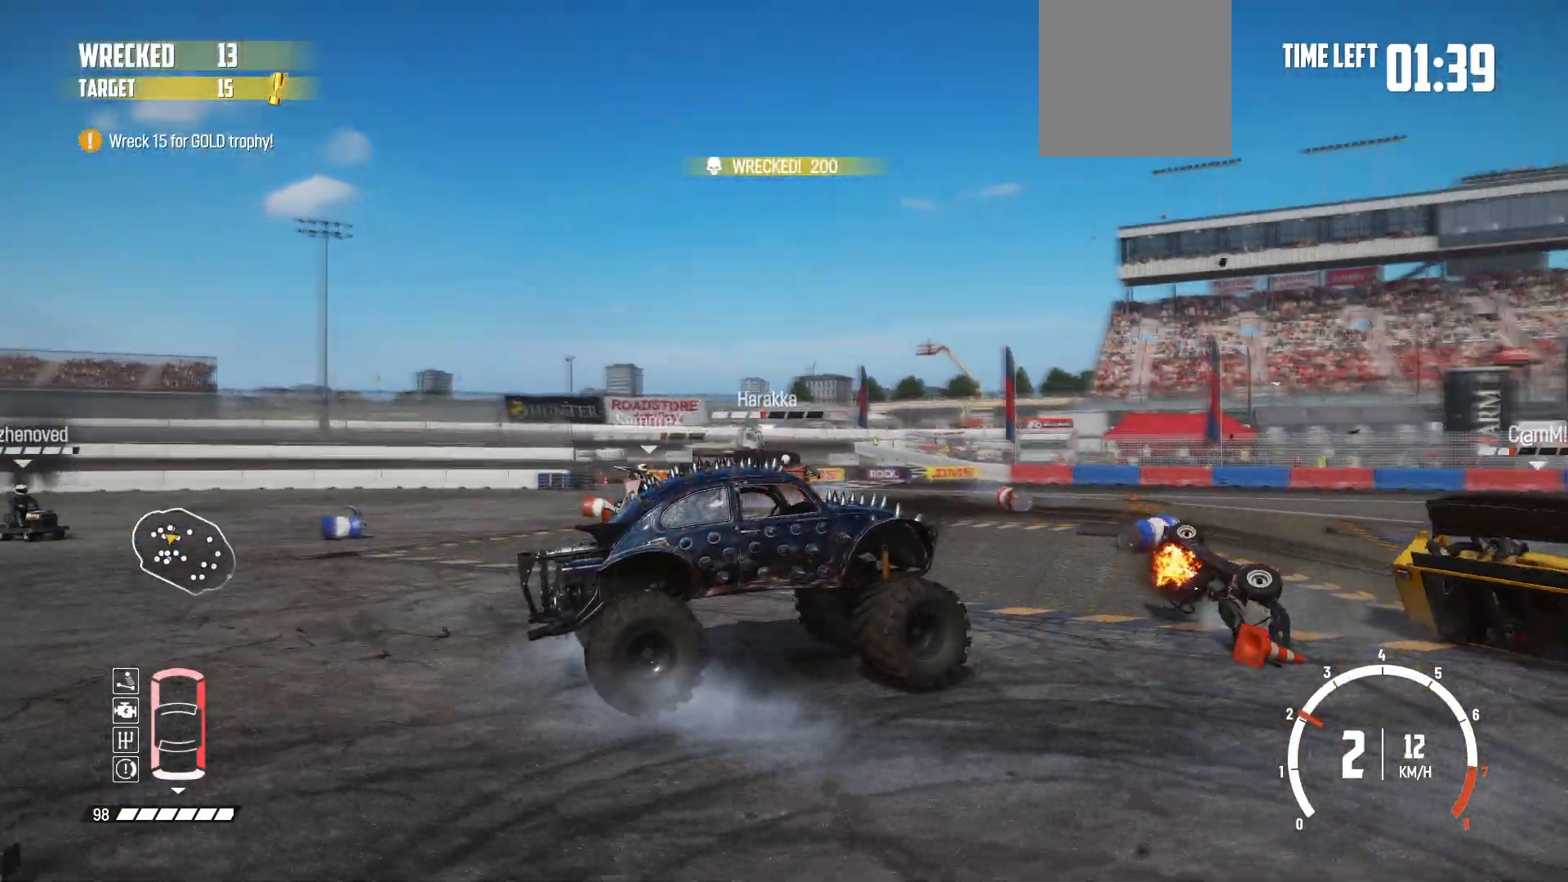
{"buttons": ["R1", "R2"], "left_stick": "right", "events": [[333, "left_stick", "right"], [417, "R1", "down"]]}
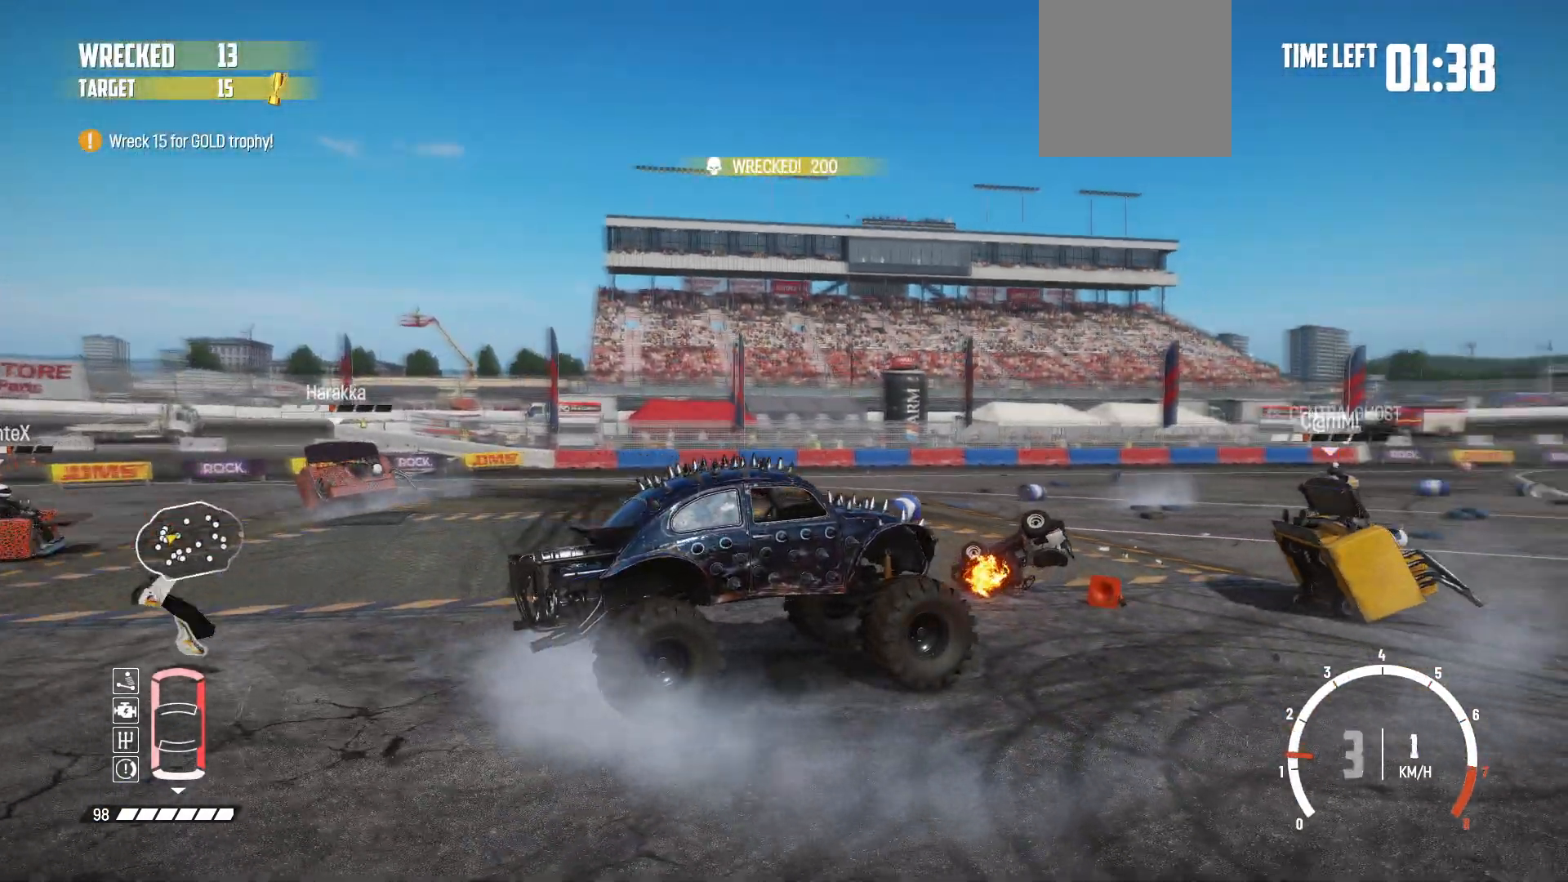
{"buttons": [], "left_stick": "left", "events": [[33, "R1", "up"], [33, "R2", "up"], [83, "R2", "down"], [333, "left_stick", "center"], [467, "left_stick", "left"], [483, "R2", "up"]]}
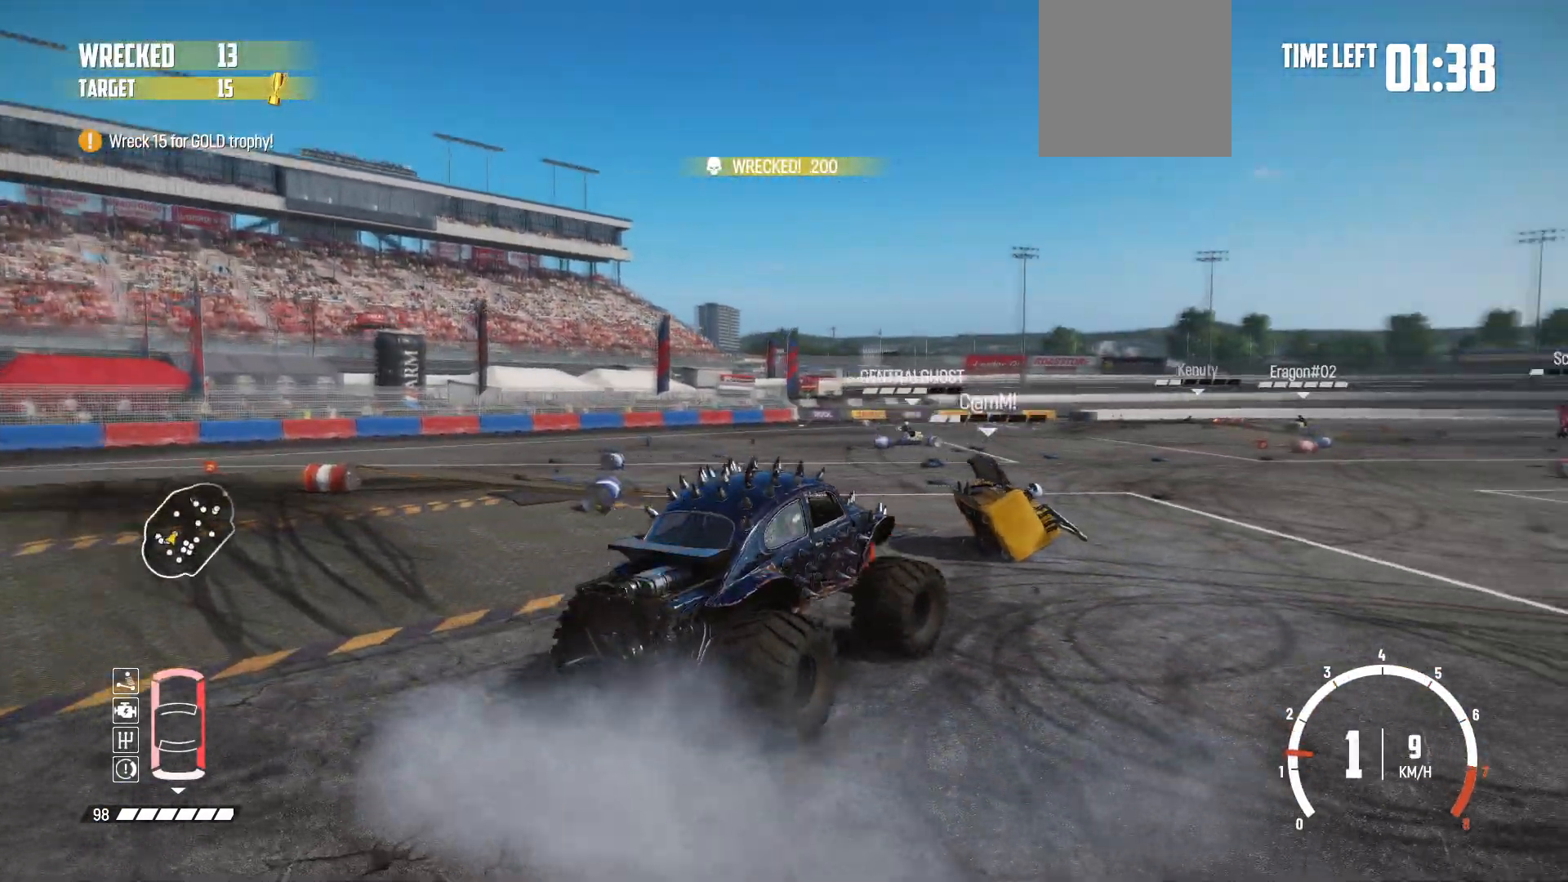
{"buttons": ["R2"], "left_stick": "right", "events": [[33, "R2", "down"], [283, "left_stick", "center"], [433, "left_stick", "right"]]}